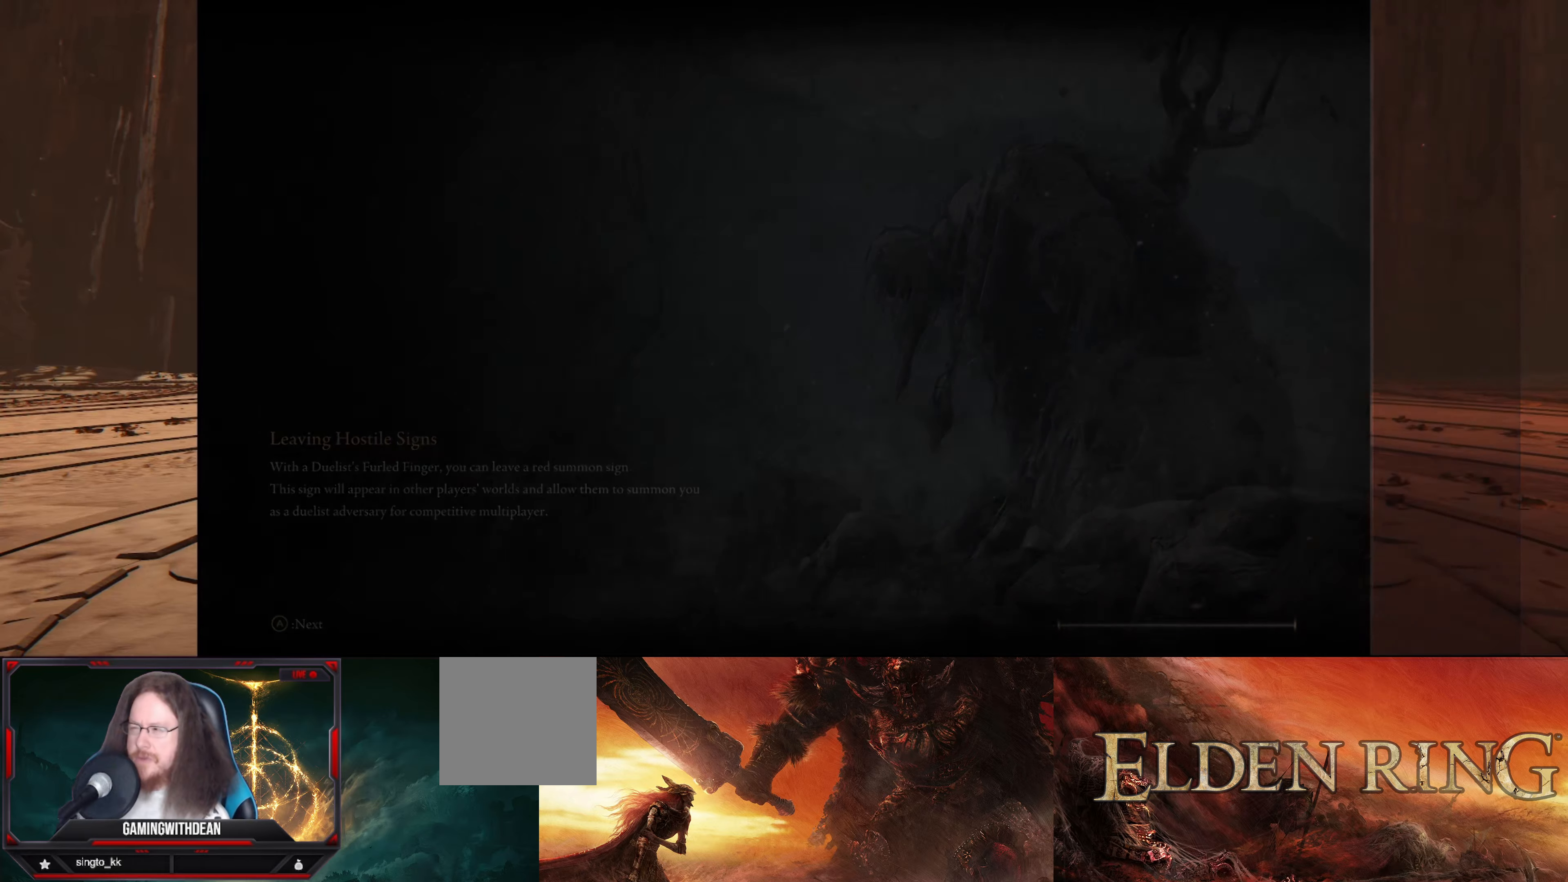
Gameplay with a controller (Xbox layout); each line is a JSON object with the inputs held at the frame after it. "events" lists button and stick changes between this image and that frame as [ms after this image, input, new state], when the widget could be followed in between. Not read: L3 R3.
{"buttons": [], "left_stick": "up-right", "right_stick": "center", "events": [[300, "left_stick", "up-right"]]}
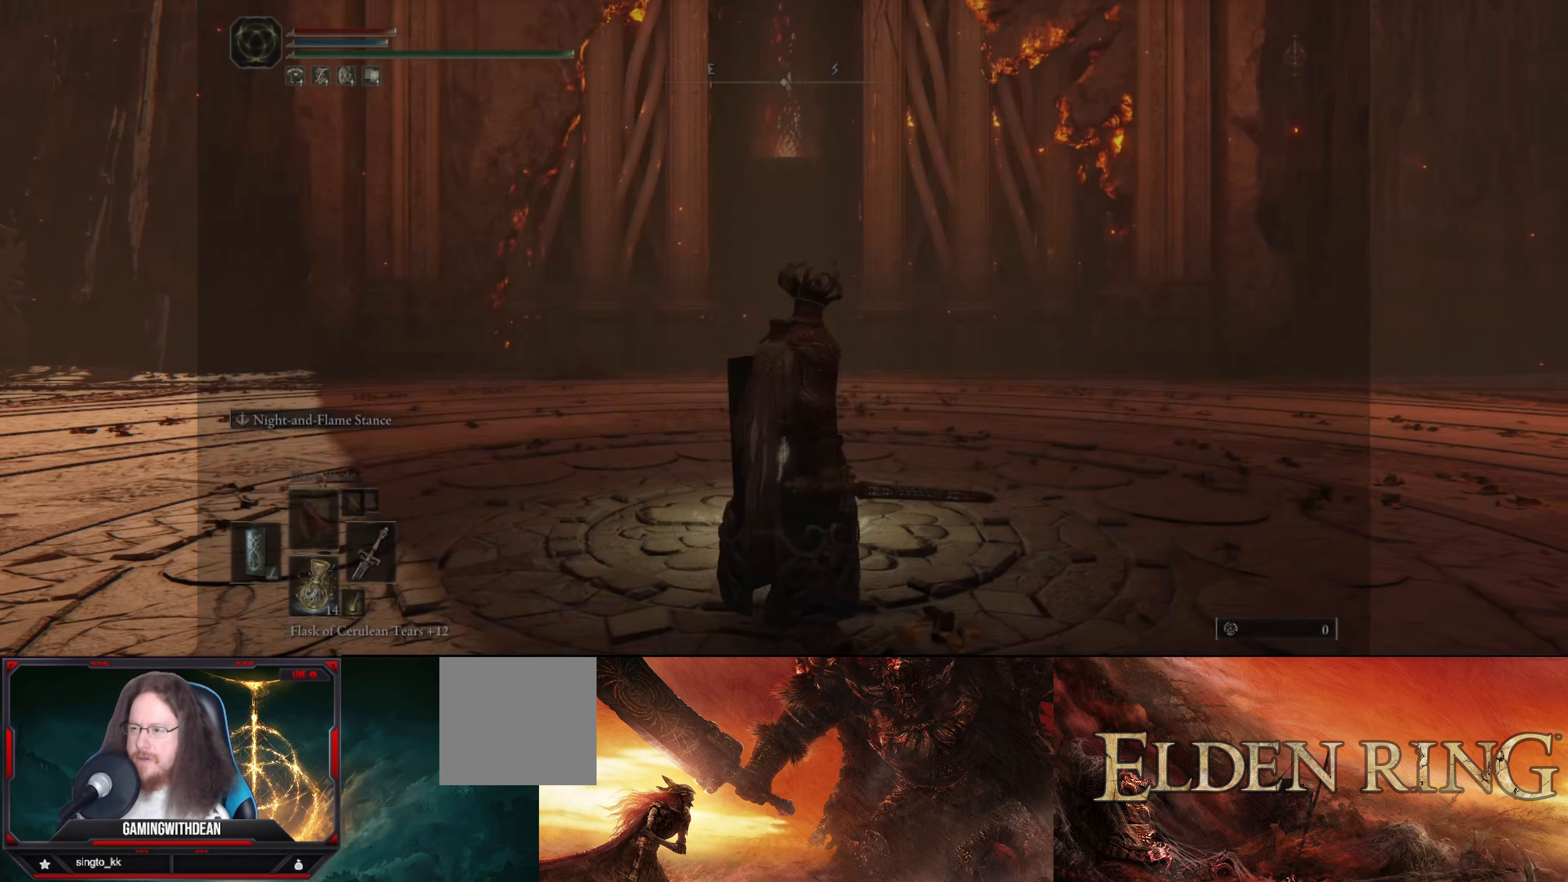
{"buttons": [], "left_stick": "up-right", "right_stick": "center", "events": [[183, "right_stick", "down-left"], [367, "right_stick", "center"]]}
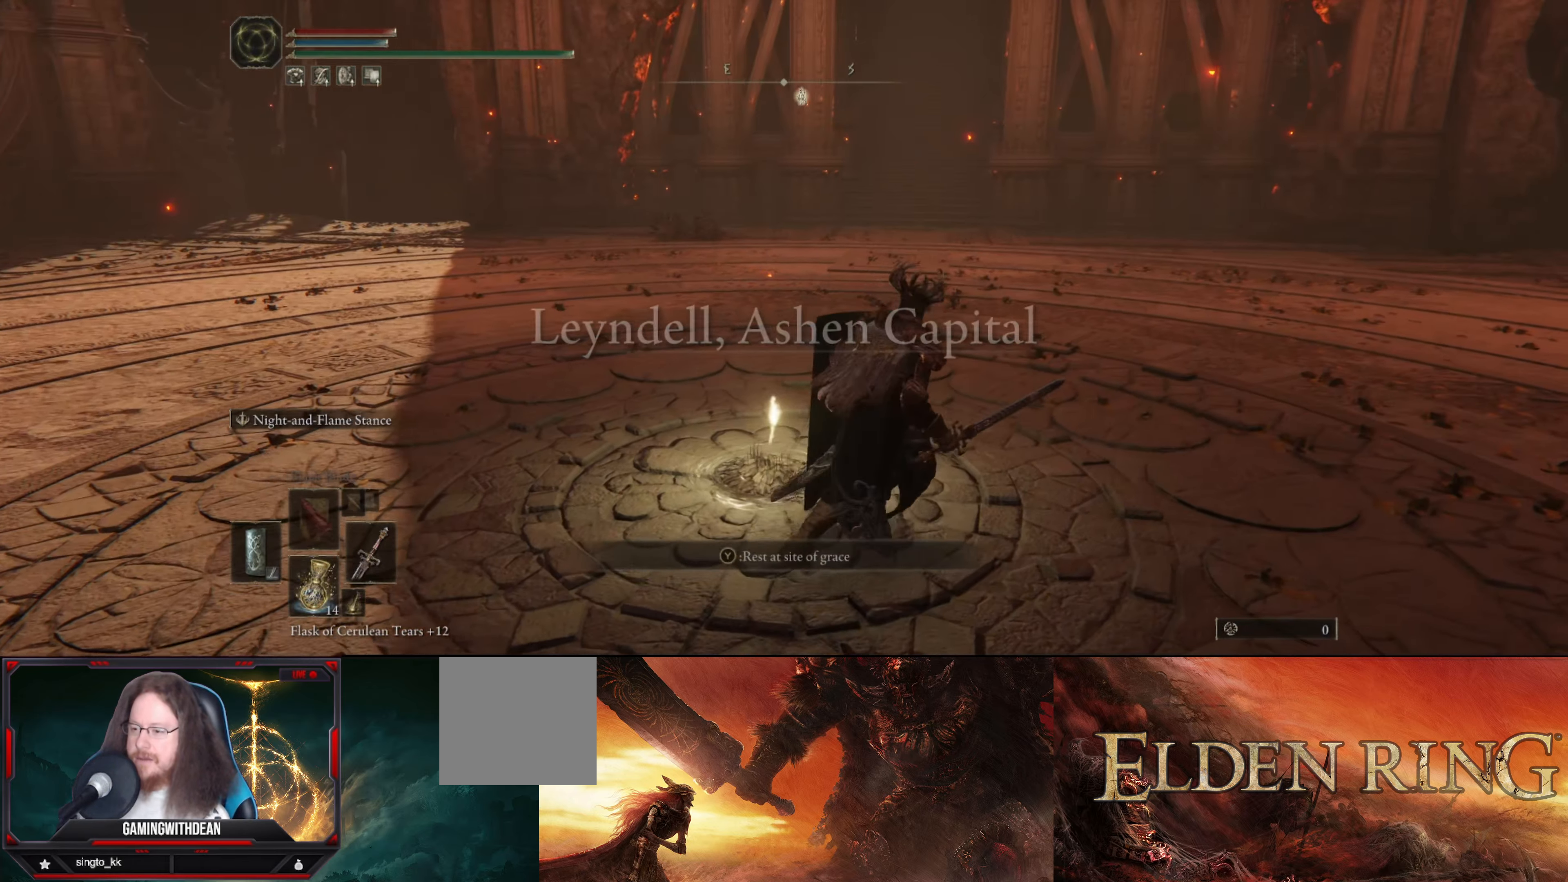
{"buttons": [], "left_stick": "center", "right_stick": "center", "events": [[50, "left_stick", "up"], [150, "Y", "down"], [167, "left_stick", "up-left"], [283, "left_stick", "center"], [300, "Y", "up"]]}
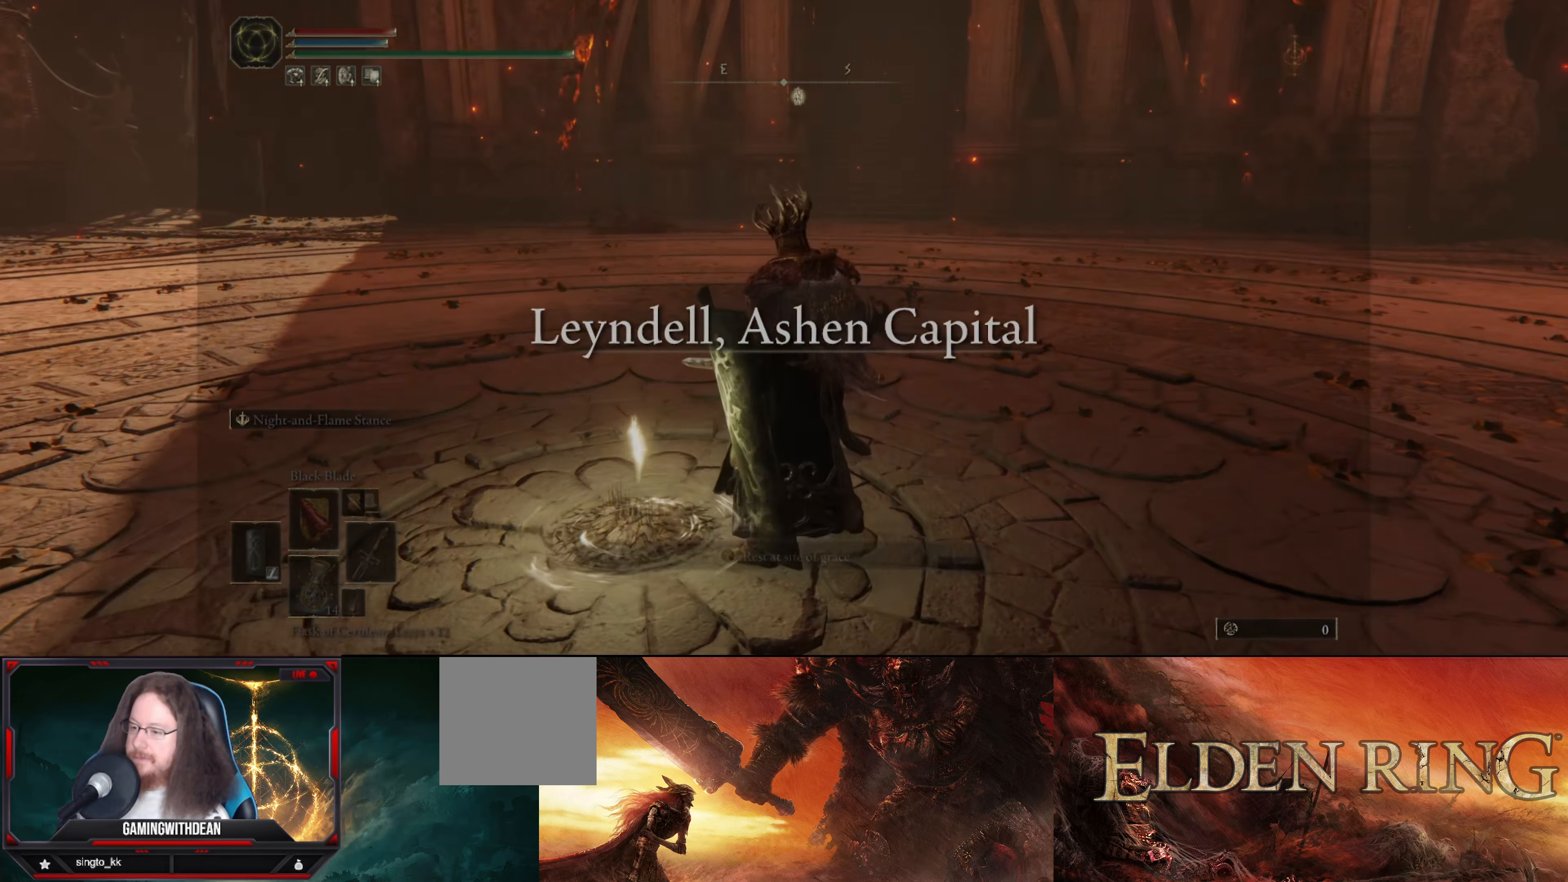
{"buttons": [], "left_stick": "center", "right_stick": "center", "events": []}
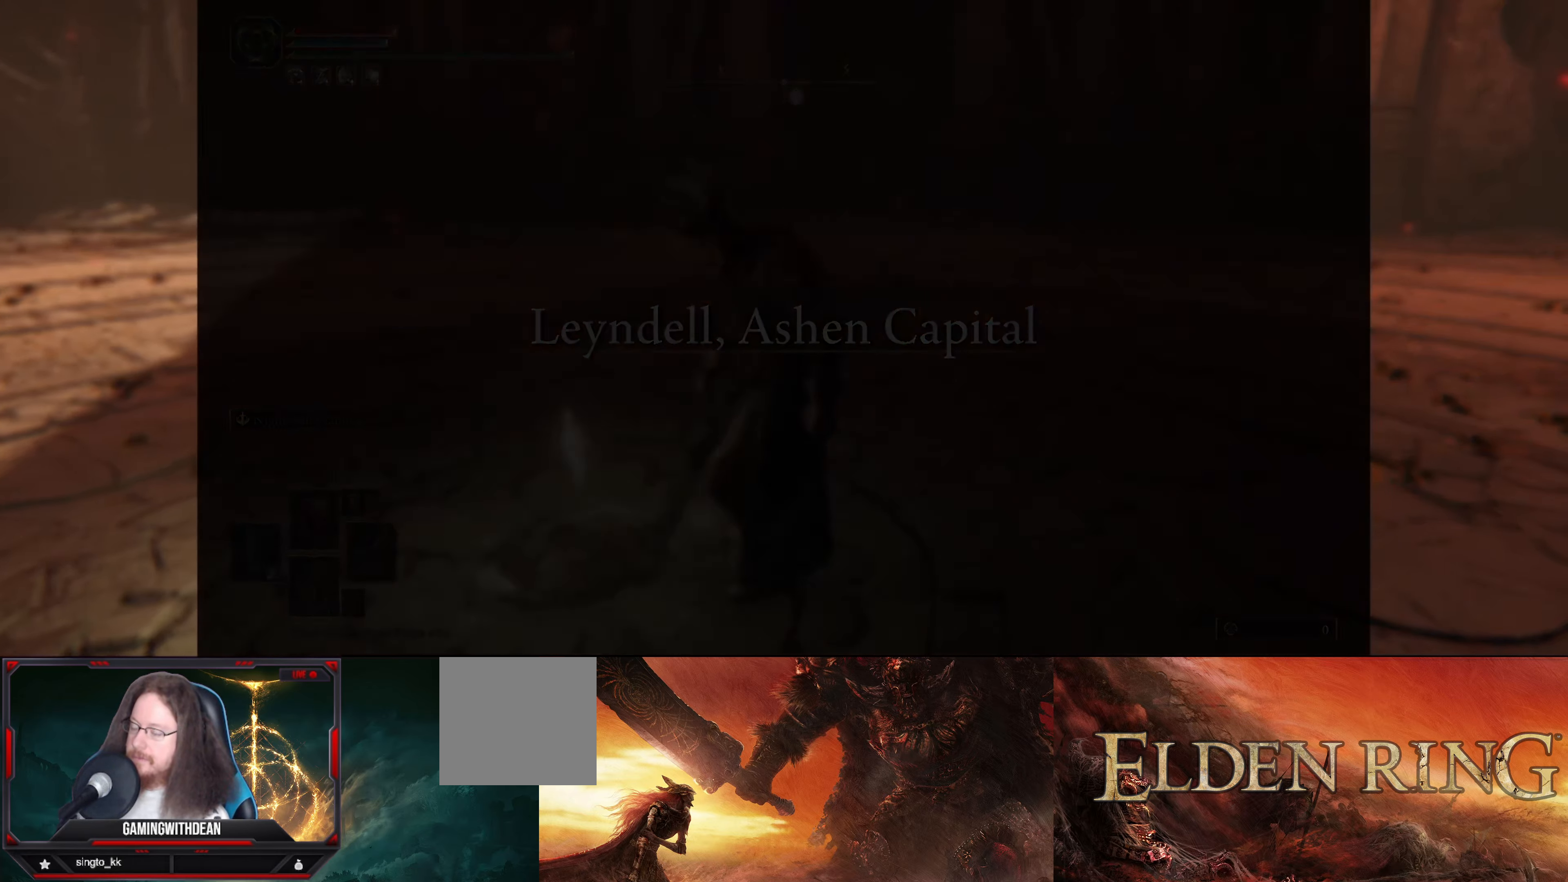
{"buttons": [], "left_stick": "center", "right_stick": "center", "events": []}
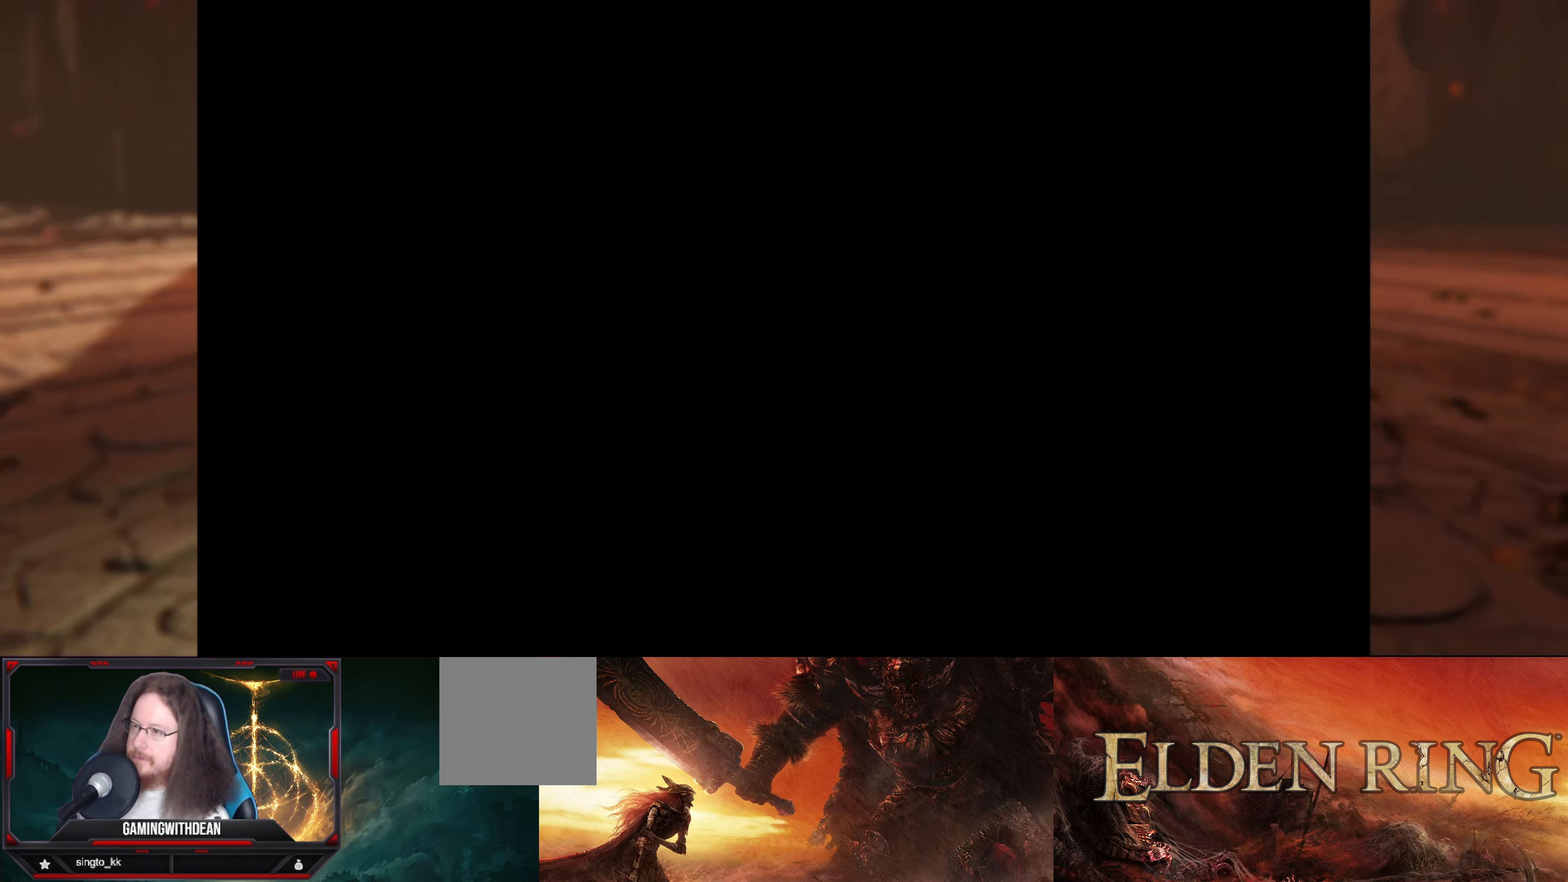
{"buttons": [], "left_stick": "center", "right_stick": "center", "events": []}
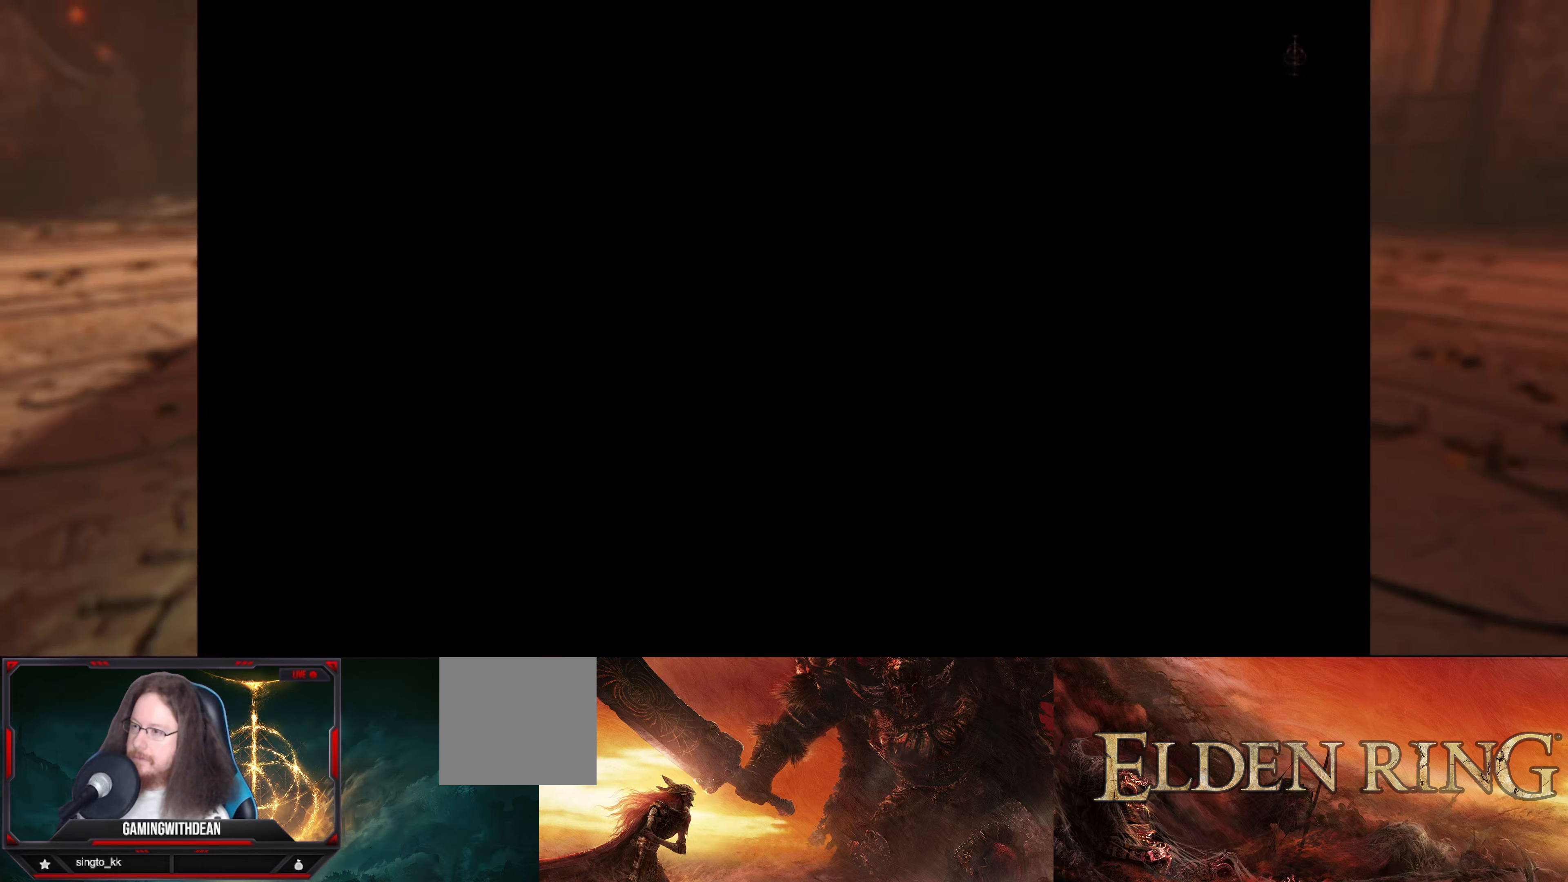
{"buttons": ["DPAD_DOWN"], "left_stick": "center", "right_stick": "center", "events": [[433, "DPAD_DOWN", "down"]]}
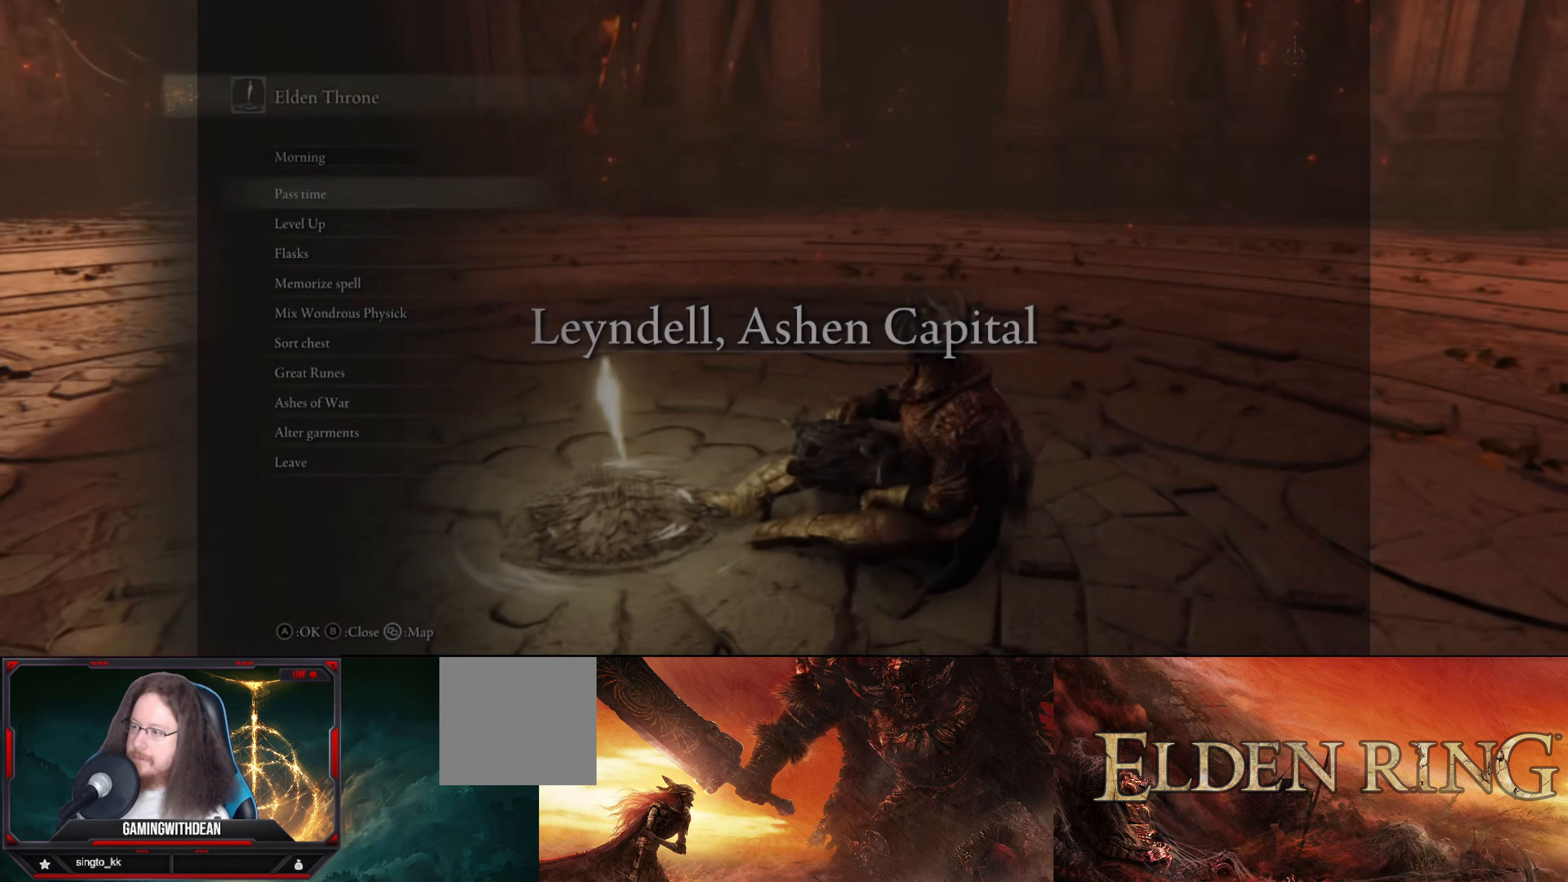
{"buttons": [], "left_stick": "center", "right_stick": "center", "events": [[33, "DPAD_DOWN", "up"], [117, "DPAD_DOWN", "down"], [217, "DPAD_DOWN", "up"], [300, "DPAD_DOWN", "down"], [417, "DPAD_DOWN", "up"]]}
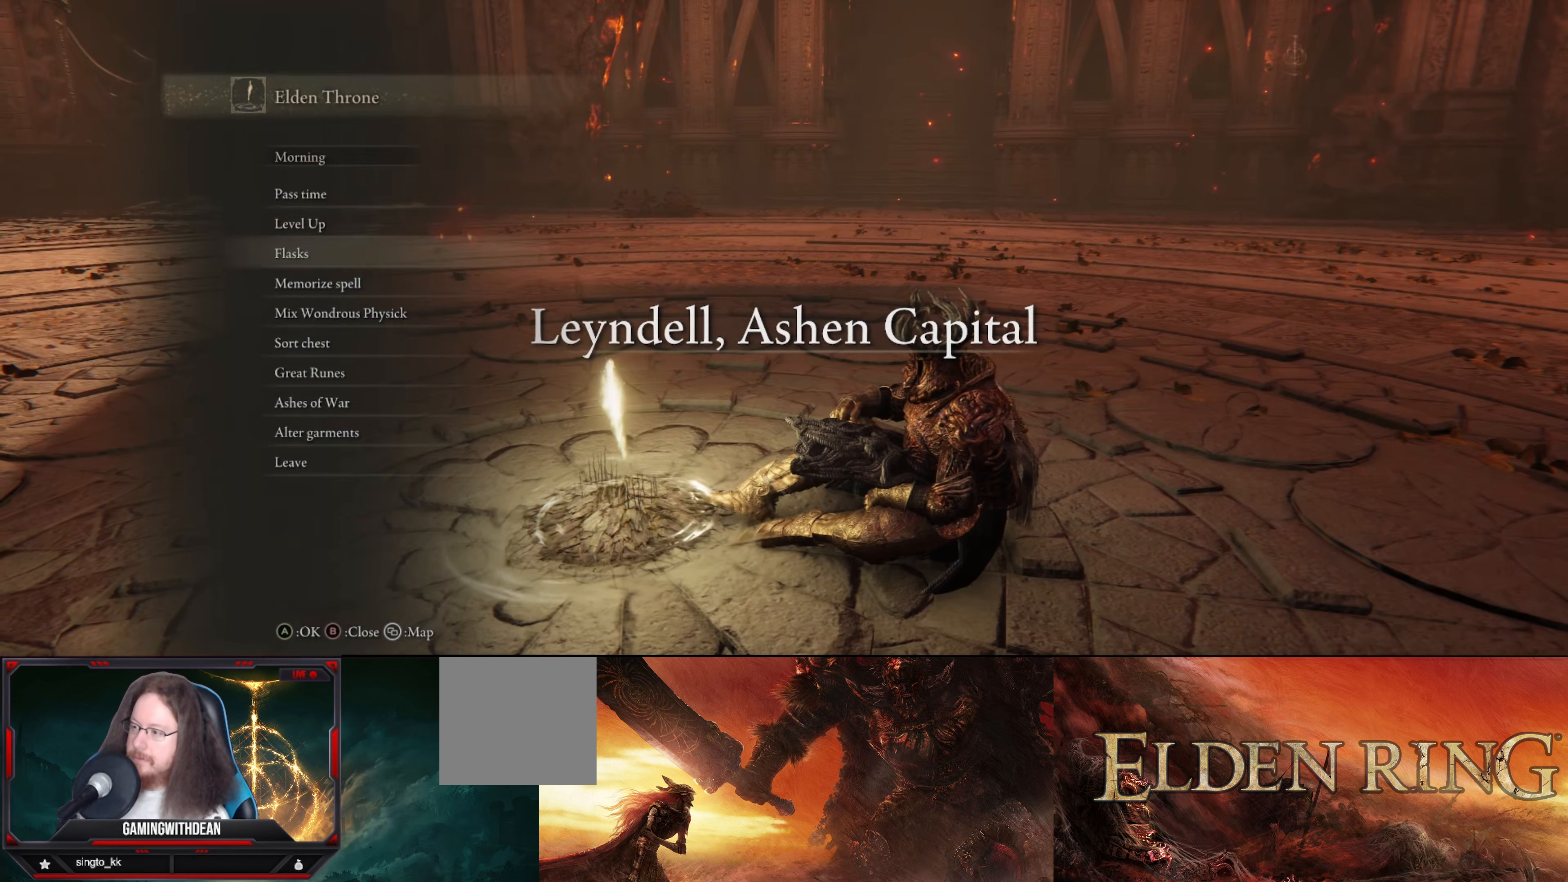
{"buttons": [], "left_stick": "center", "right_stick": "center", "events": [[17, "DPAD_DOWN", "down"], [100, "DPAD_DOWN", "up"], [167, "DPAD_DOWN", "down"], [267, "DPAD_DOWN", "up"]]}
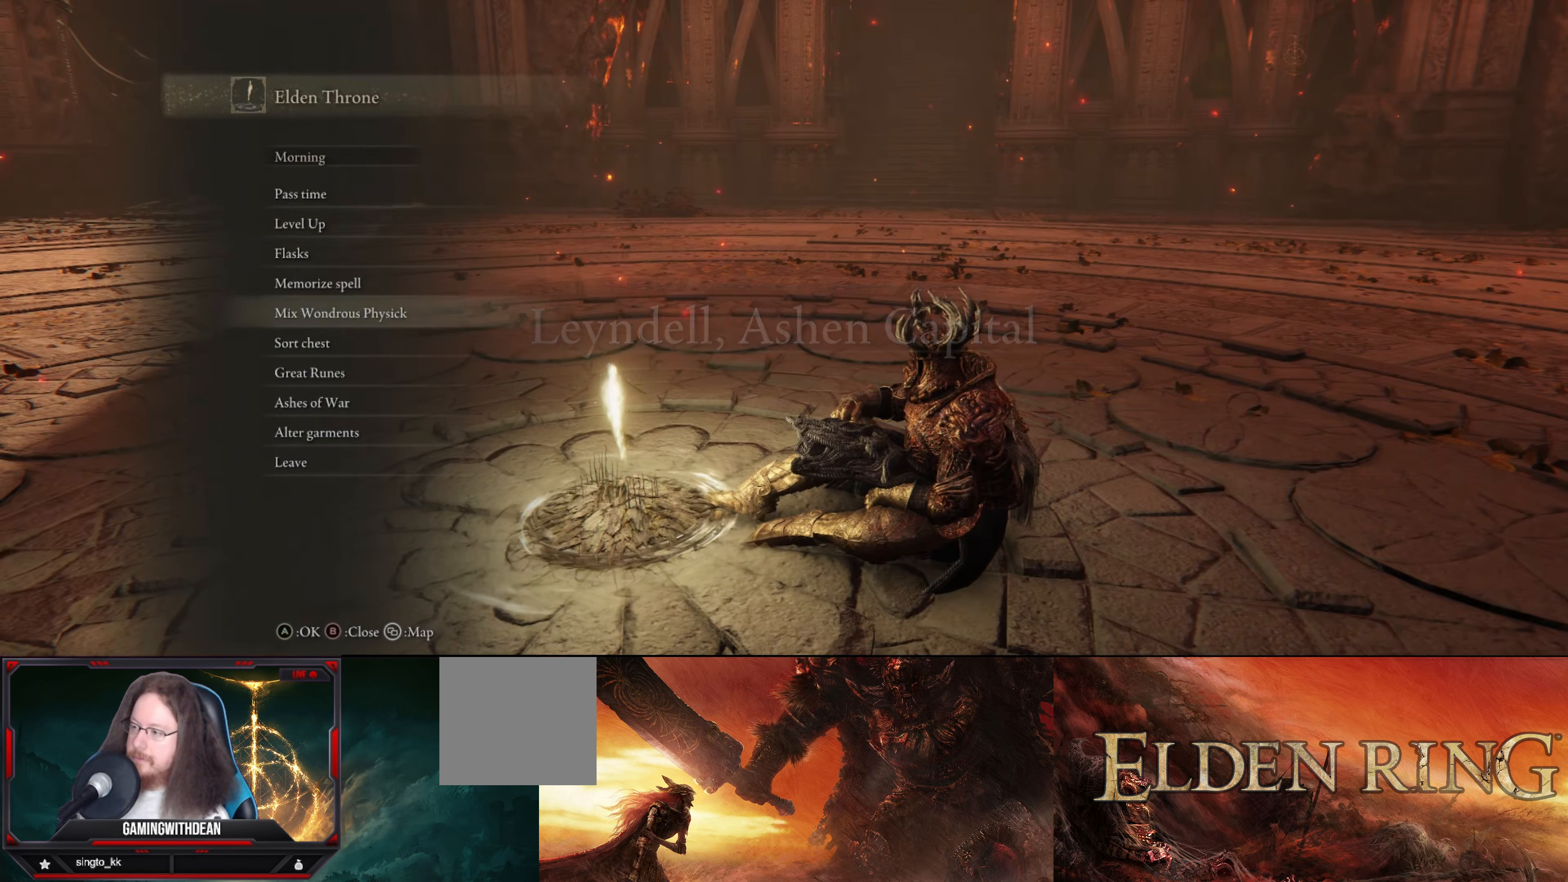
{"buttons": [], "left_stick": "center", "right_stick": "center", "events": [[17, "DPAD_UP", "down"], [167, "A", "down"], [167, "DPAD_UP", "up"], [317, "A", "up"]]}
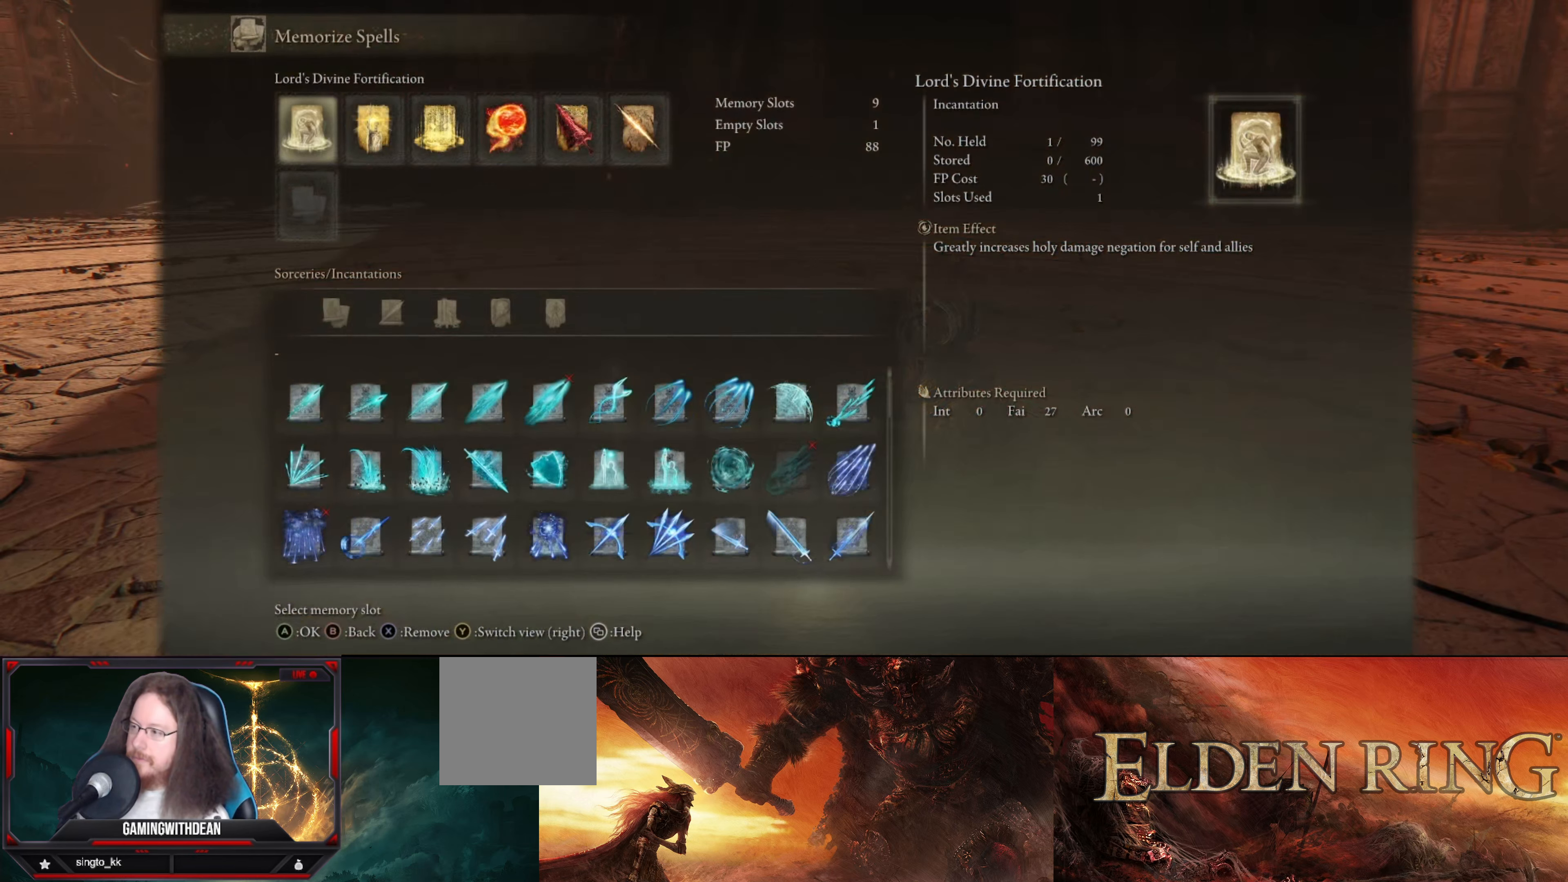
{"buttons": [], "left_stick": "center", "right_stick": "center", "events": []}
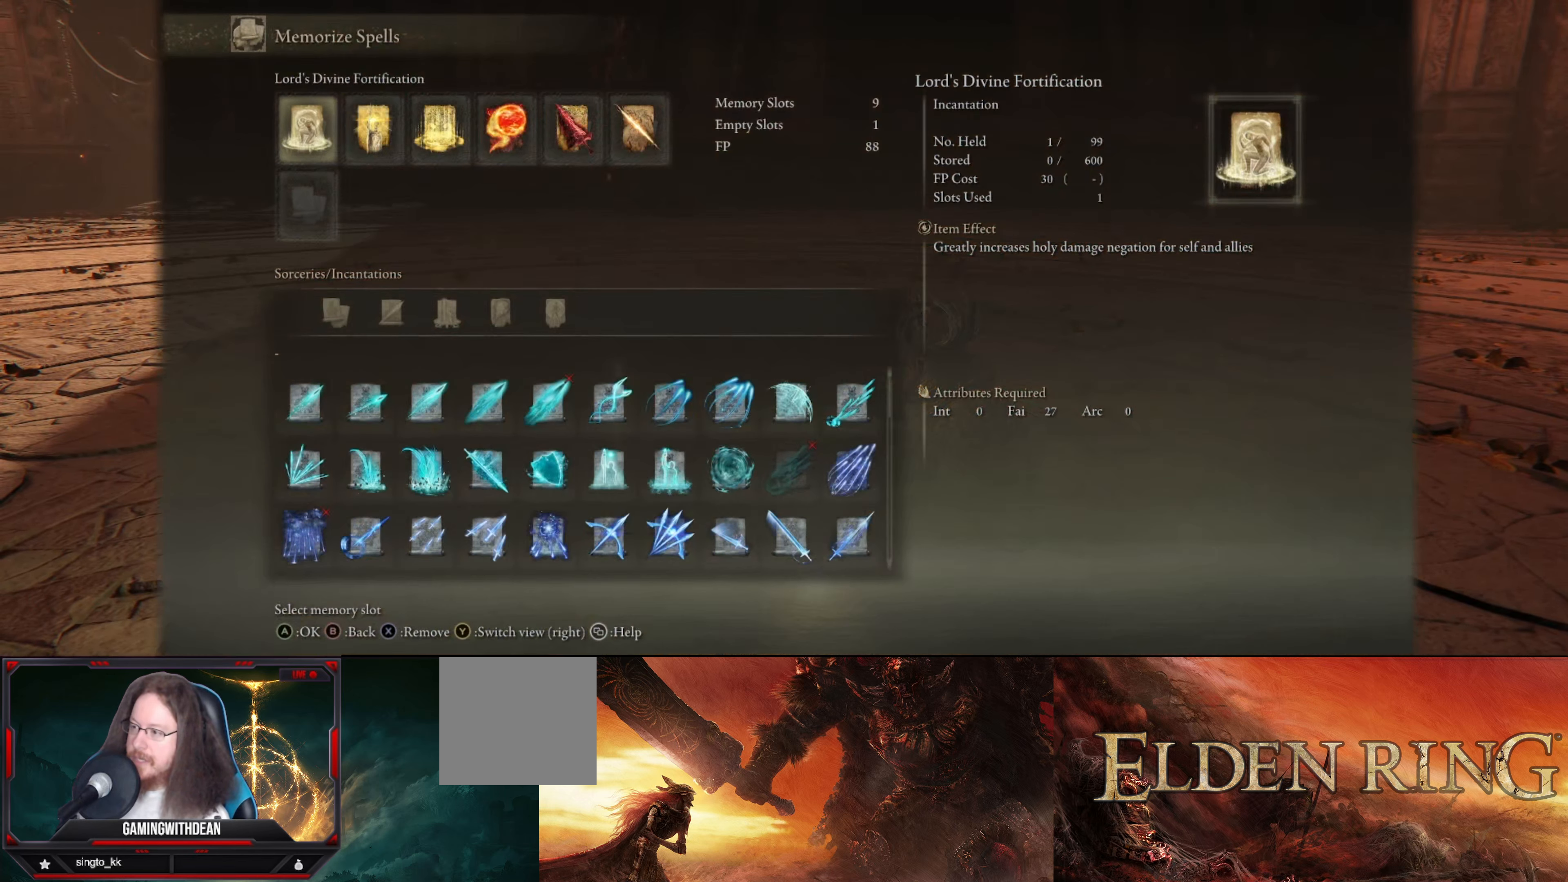
{"buttons": [], "left_stick": "center", "right_stick": "center", "events": [[17, "DPAD_UP", "down"], [134, "DPAD_UP", "up"], [284, "DPAD_RIGHT", "down"], [367, "DPAD_RIGHT", "up"]]}
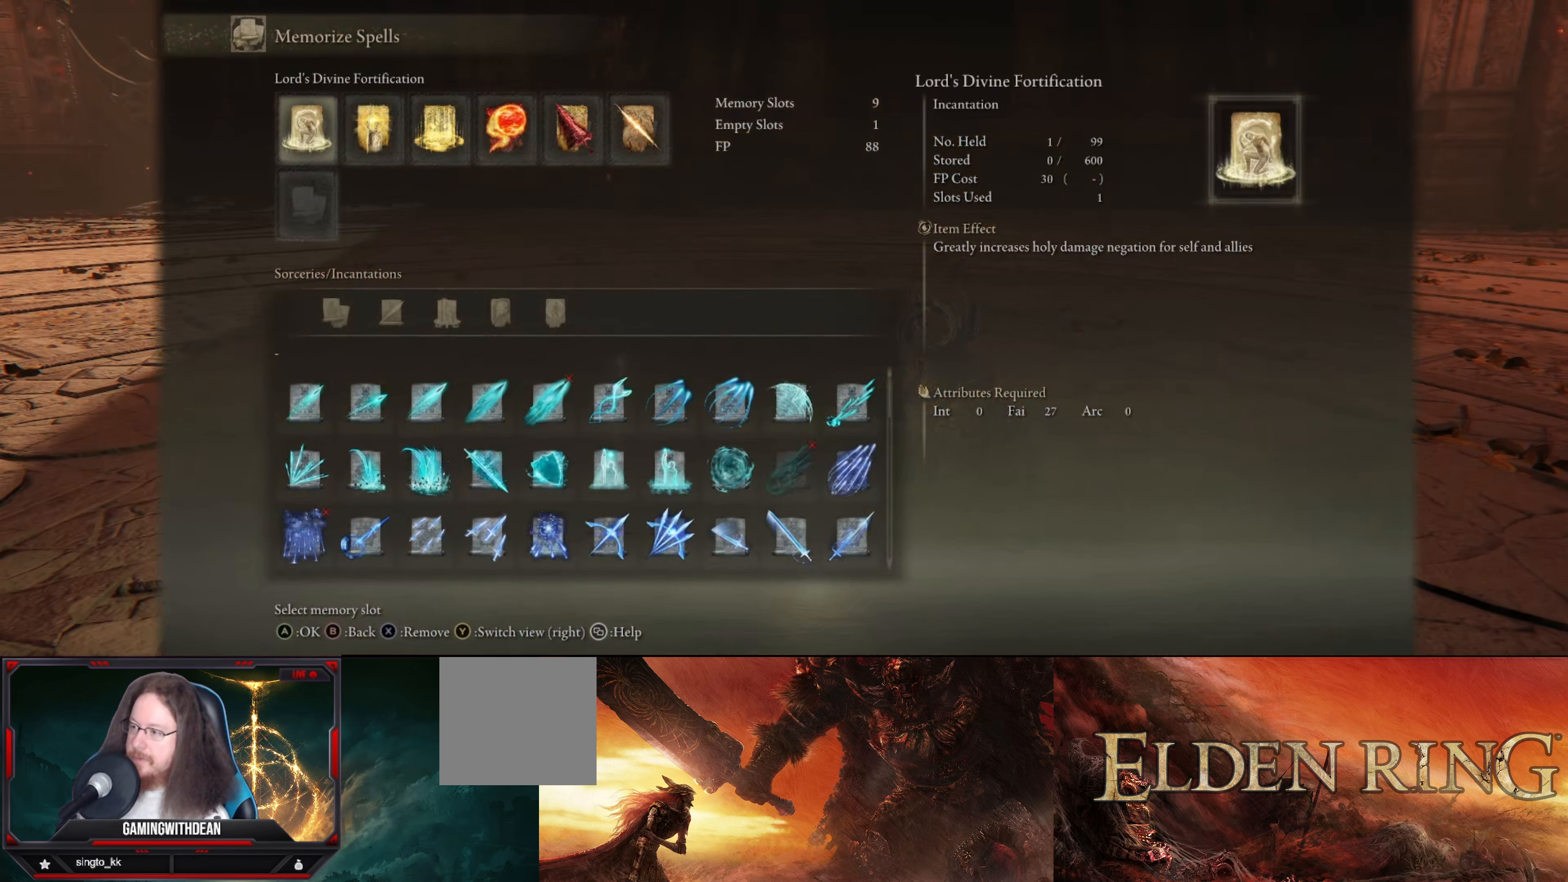
{"buttons": [], "left_stick": "center", "right_stick": "center", "events": [[317, "DPAD_RIGHT", "down"], [400, "DPAD_RIGHT", "up"]]}
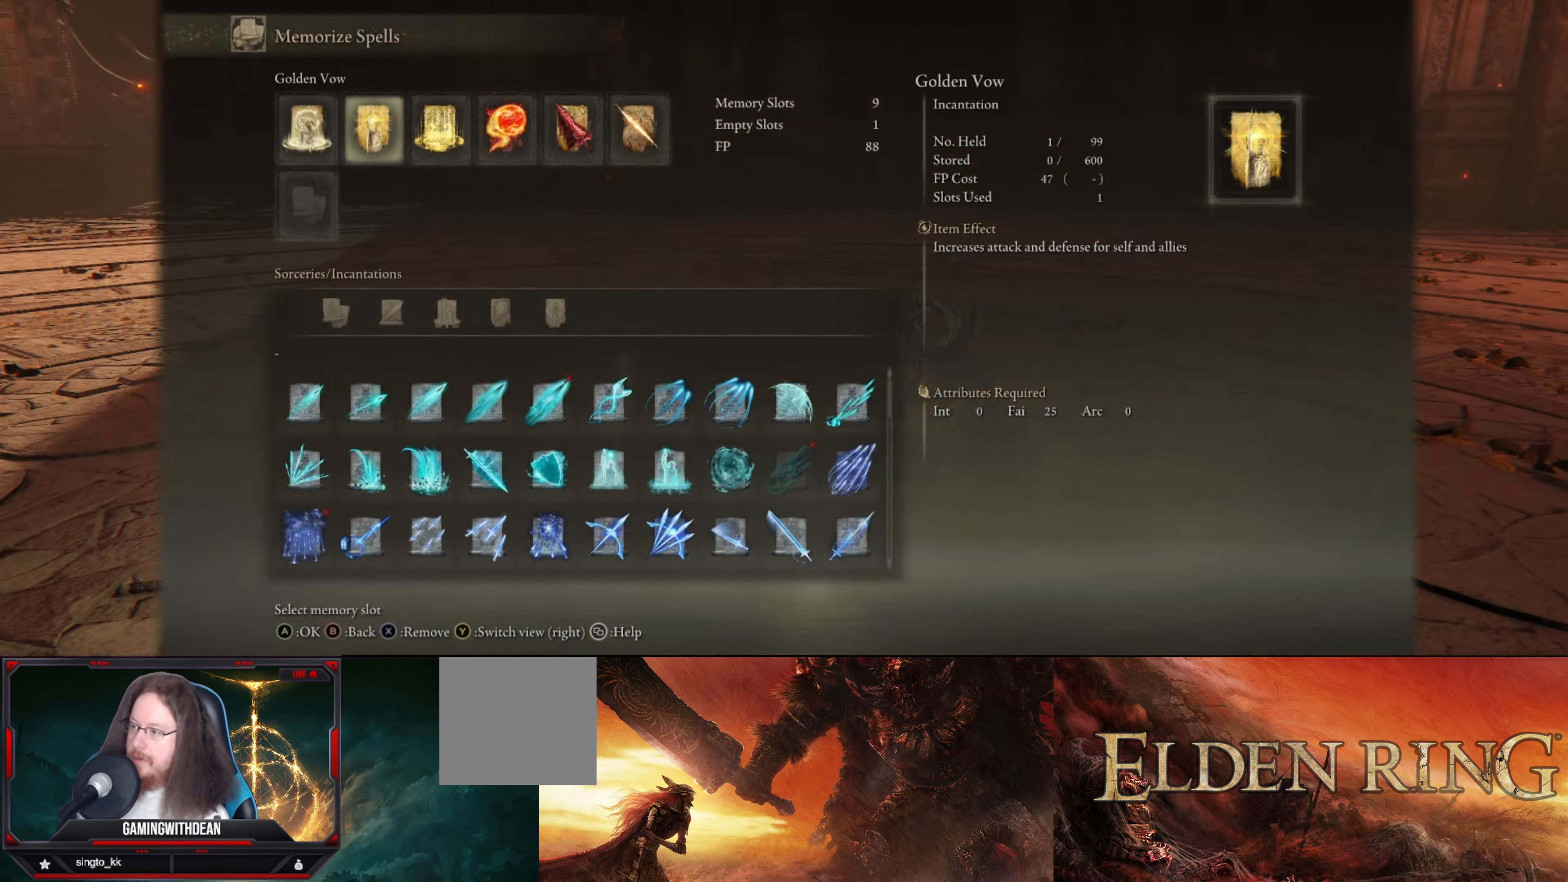
{"buttons": [], "left_stick": "center", "right_stick": "center", "events": [[200, "DPAD_RIGHT", "down"], [350, "DPAD_RIGHT", "up"]]}
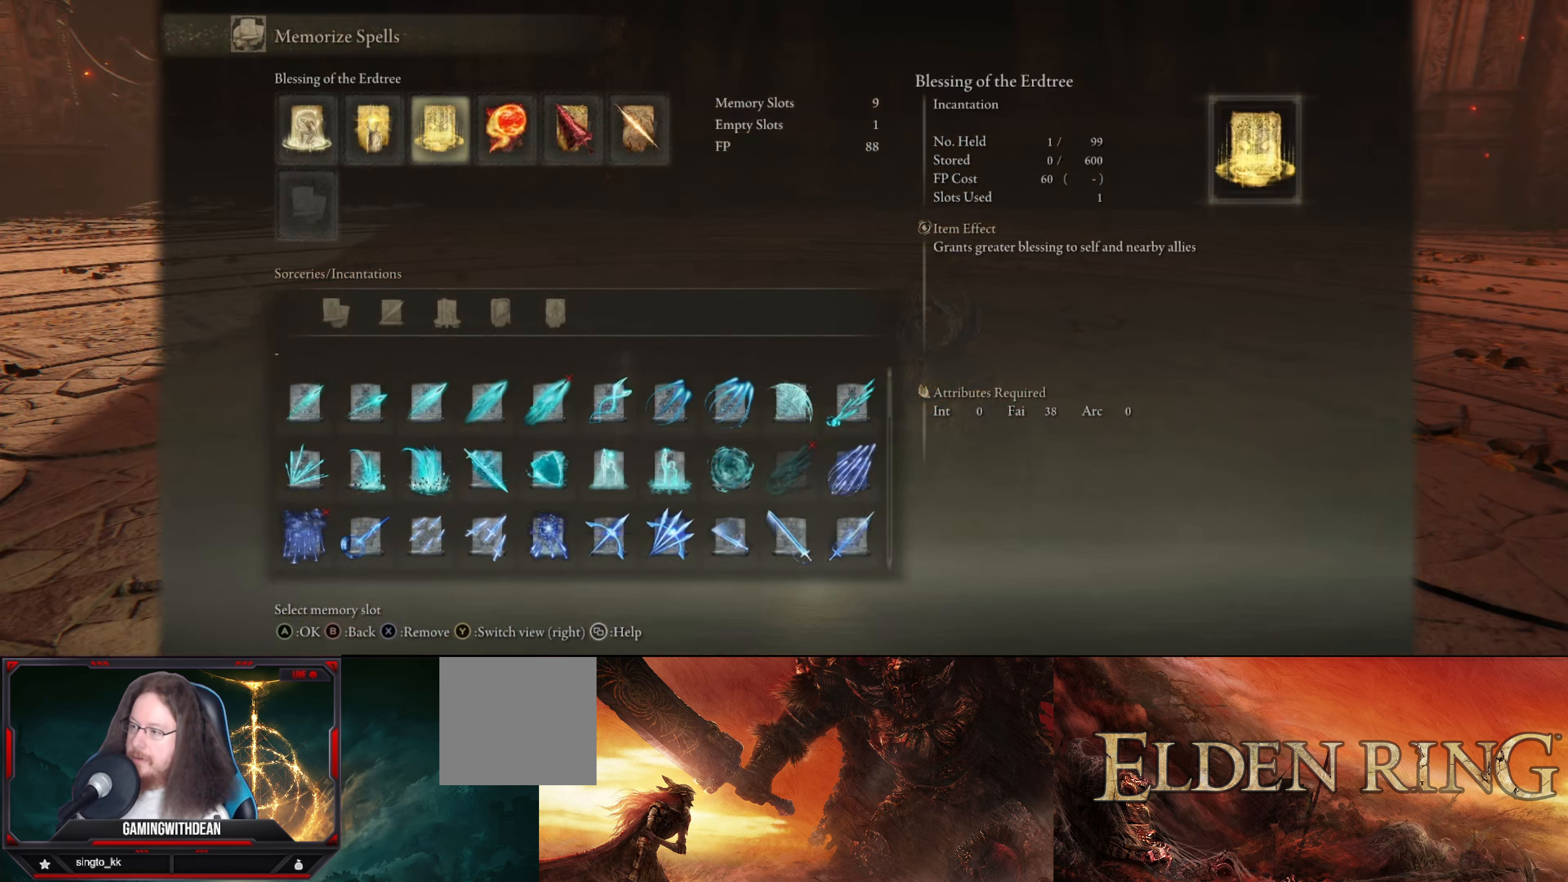
{"buttons": [], "left_stick": "center", "right_stick": "center", "events": [[317, "DPAD_LEFT", "down"], [417, "DPAD_LEFT", "up"]]}
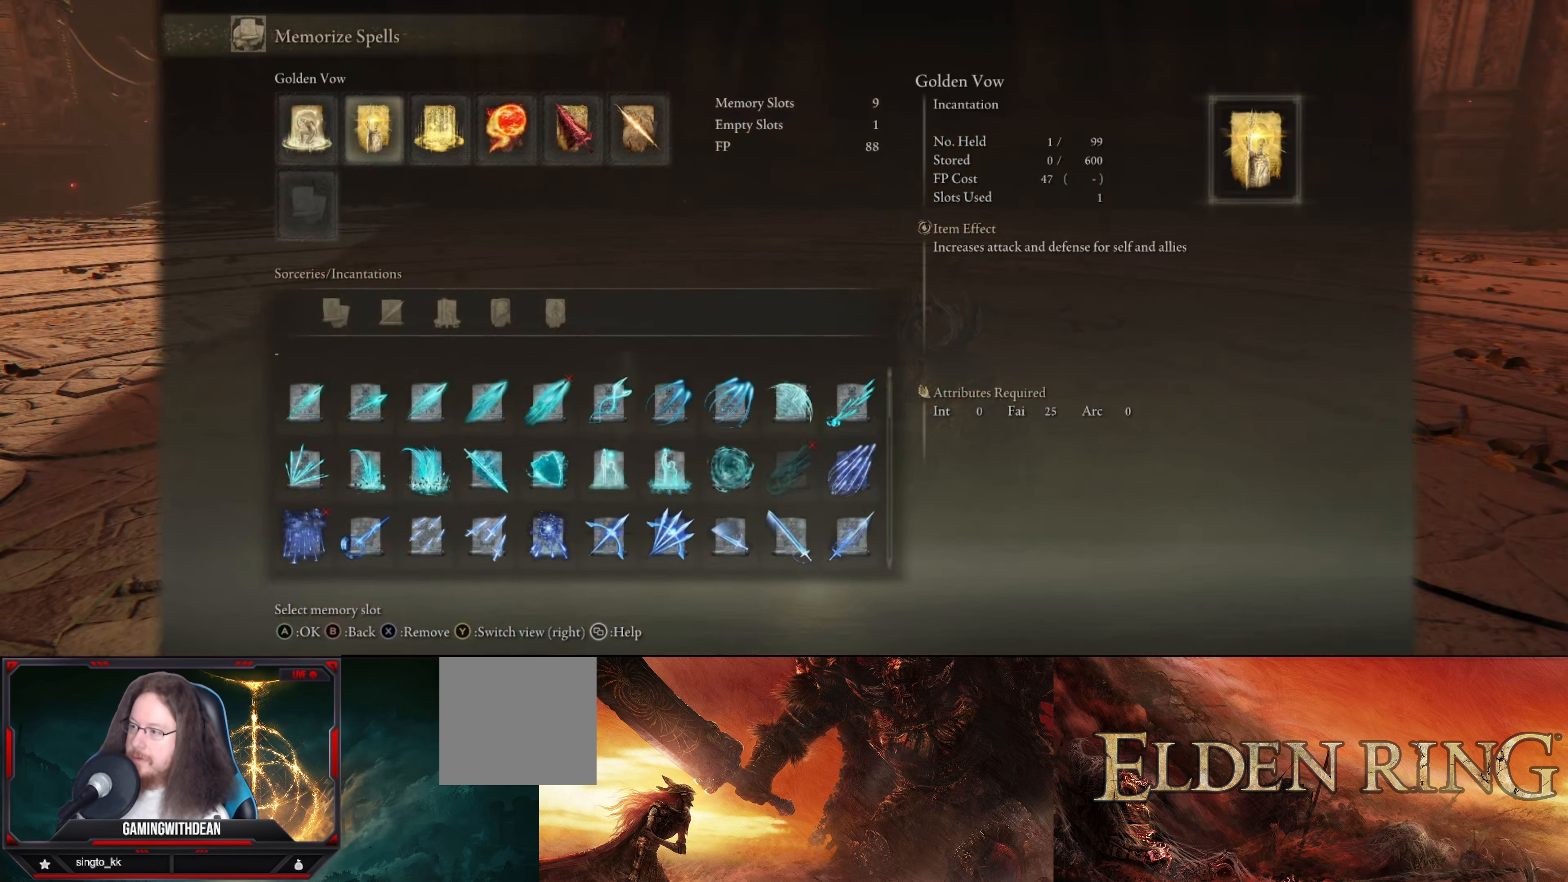
{"buttons": [], "left_stick": "center", "right_stick": "center", "events": [[17, "DPAD_LEFT", "down"], [117, "DPAD_LEFT", "up"]]}
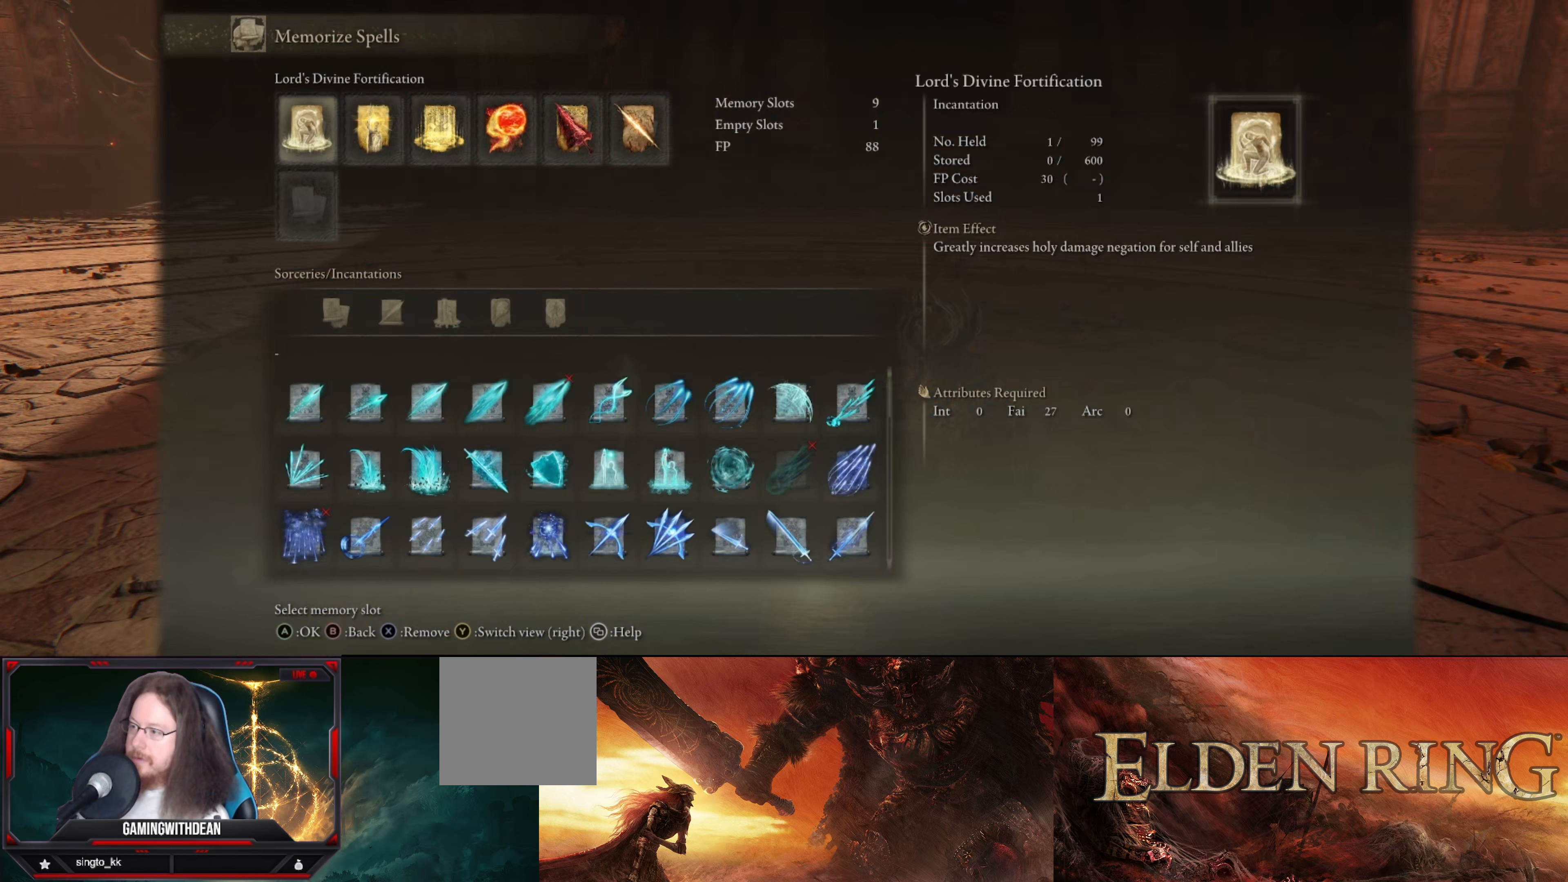
{"buttons": [], "left_stick": "center", "right_stick": "center", "events": []}
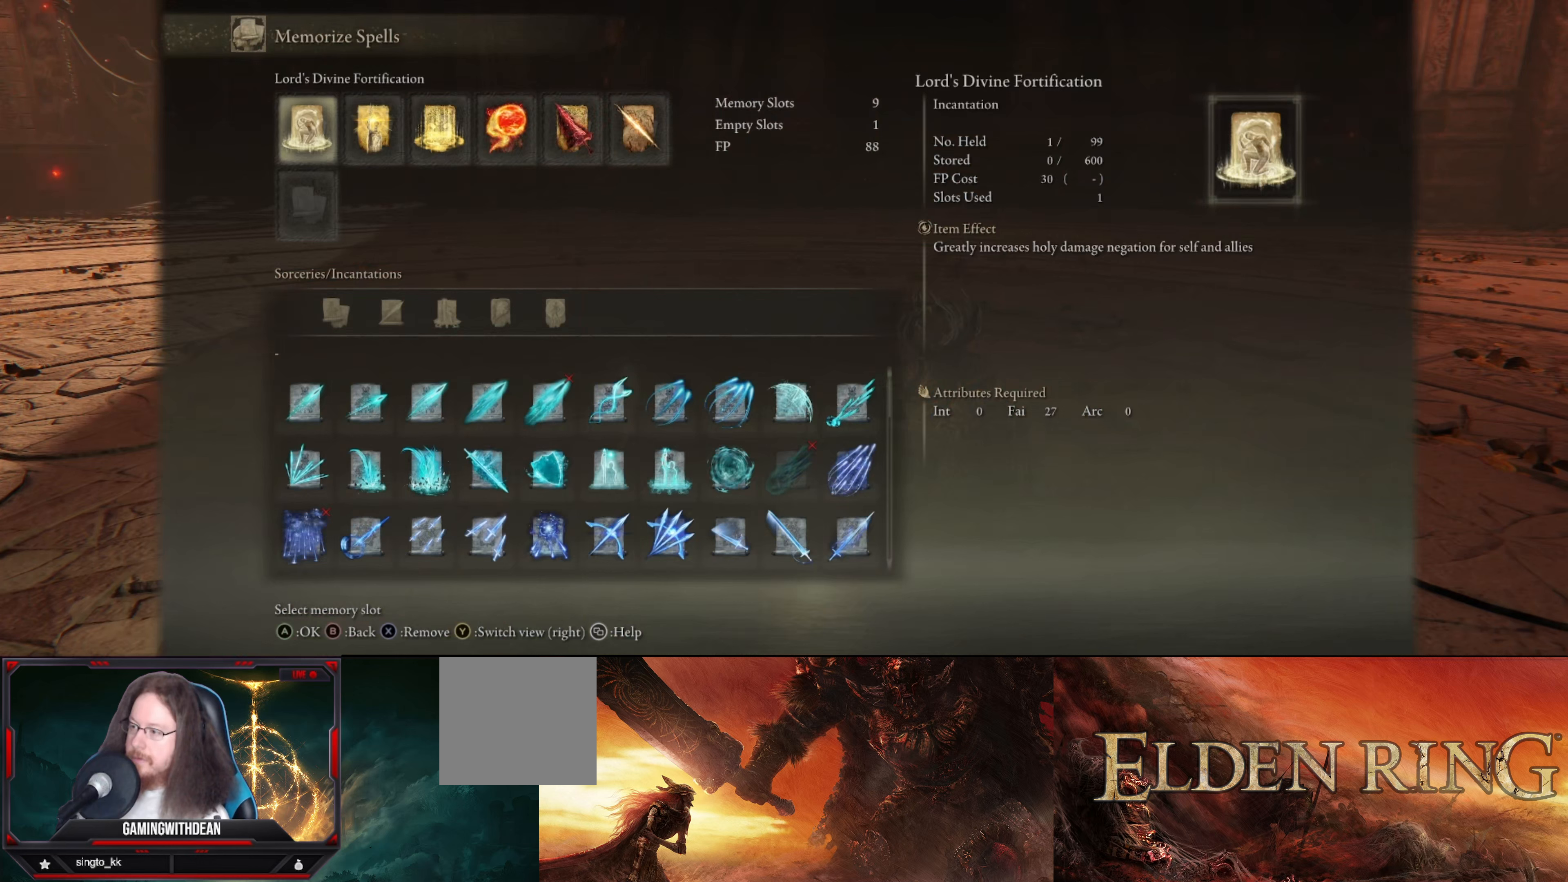
{"buttons": [], "left_stick": "center", "right_stick": "center", "events": []}
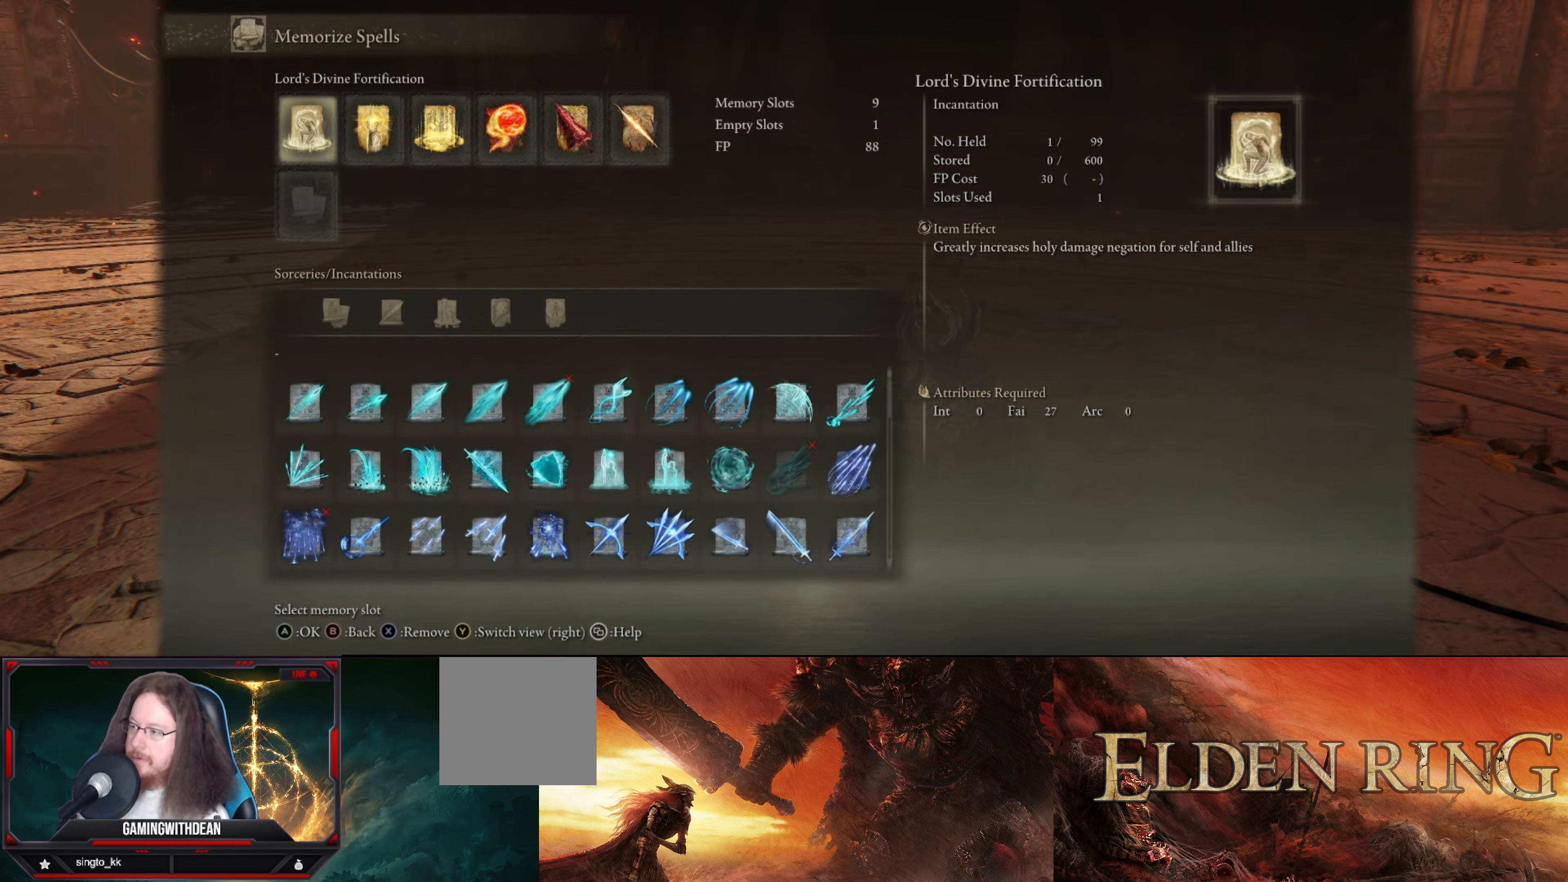
{"buttons": [], "left_stick": "center", "right_stick": "center", "events": [[216, "A", "down"], [316, "A", "up"]]}
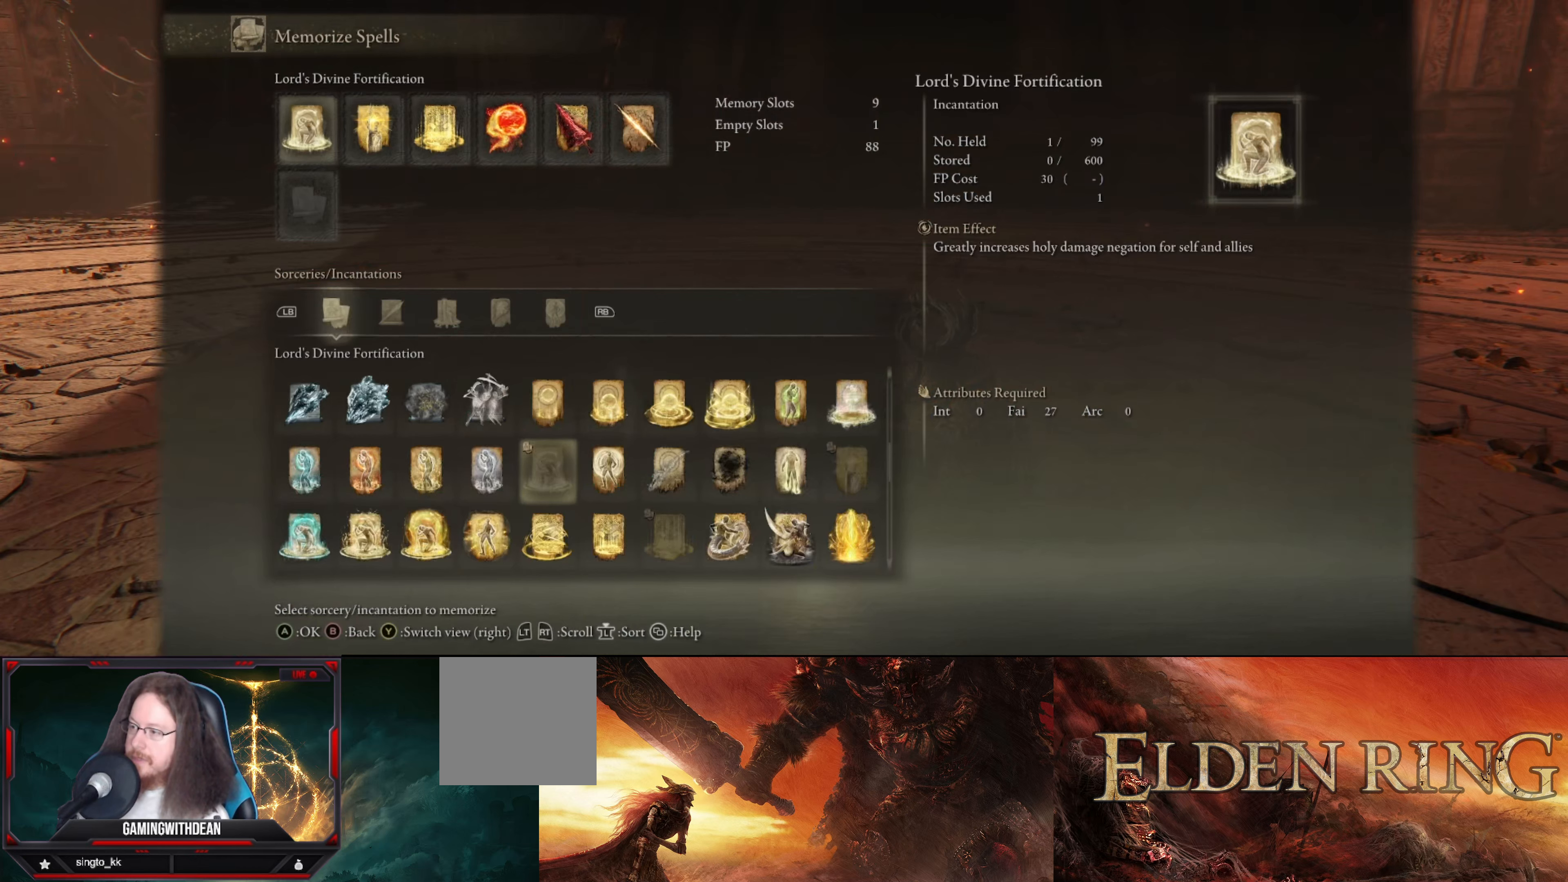
{"buttons": [], "left_stick": "center", "right_stick": "center", "events": []}
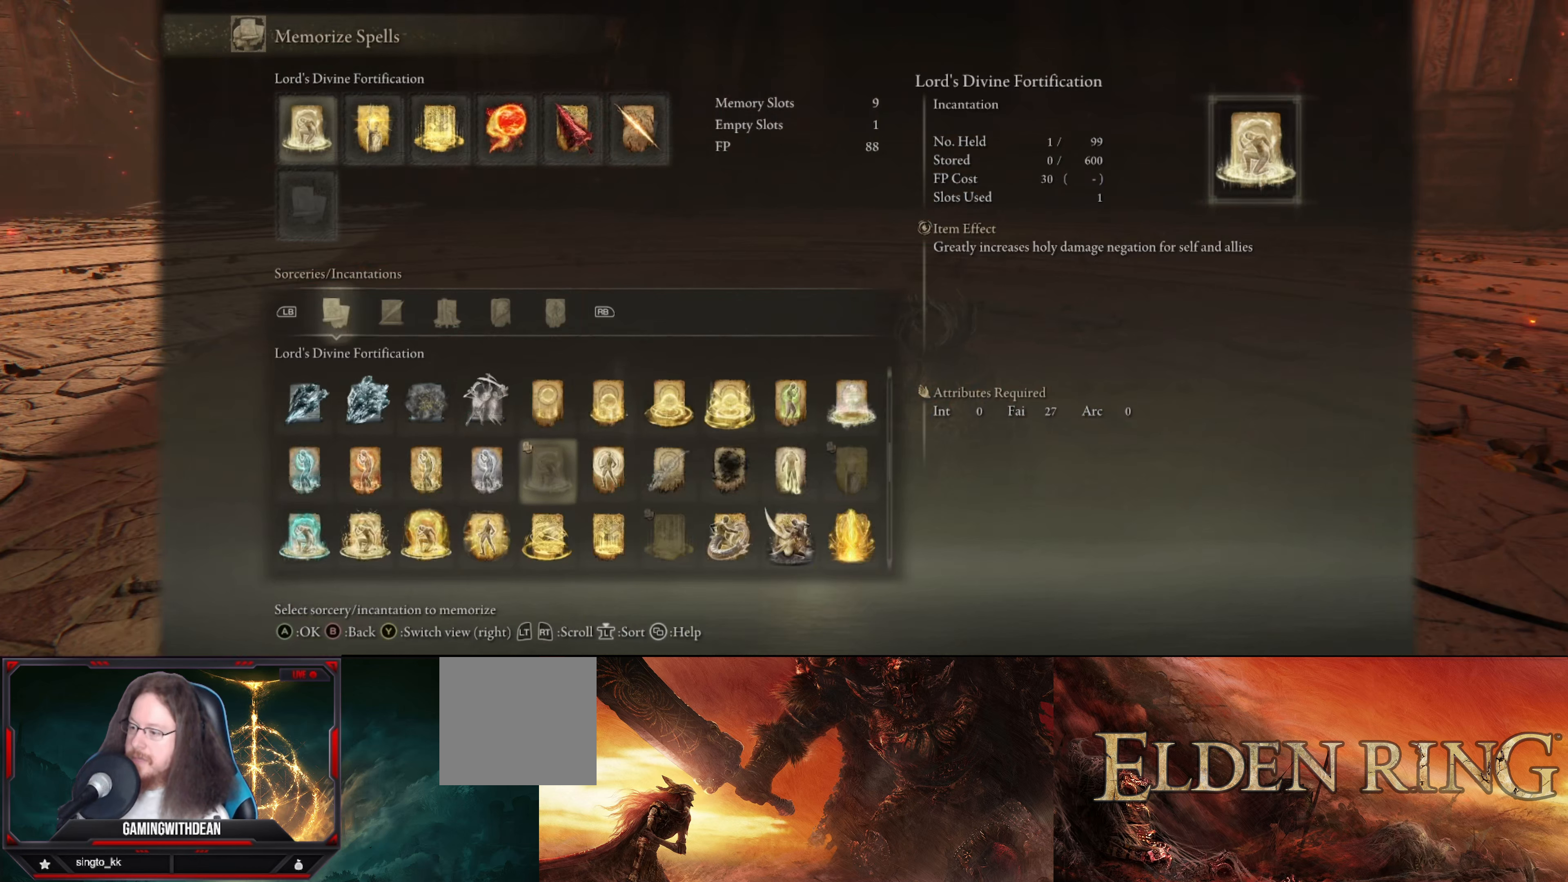
{"buttons": [], "left_stick": "center", "right_stick": "center", "events": [[216, "DPAD_LEFT", "down"], [350, "DPAD_LEFT", "up"], [383, "A", "down"], [500, "A", "up"]]}
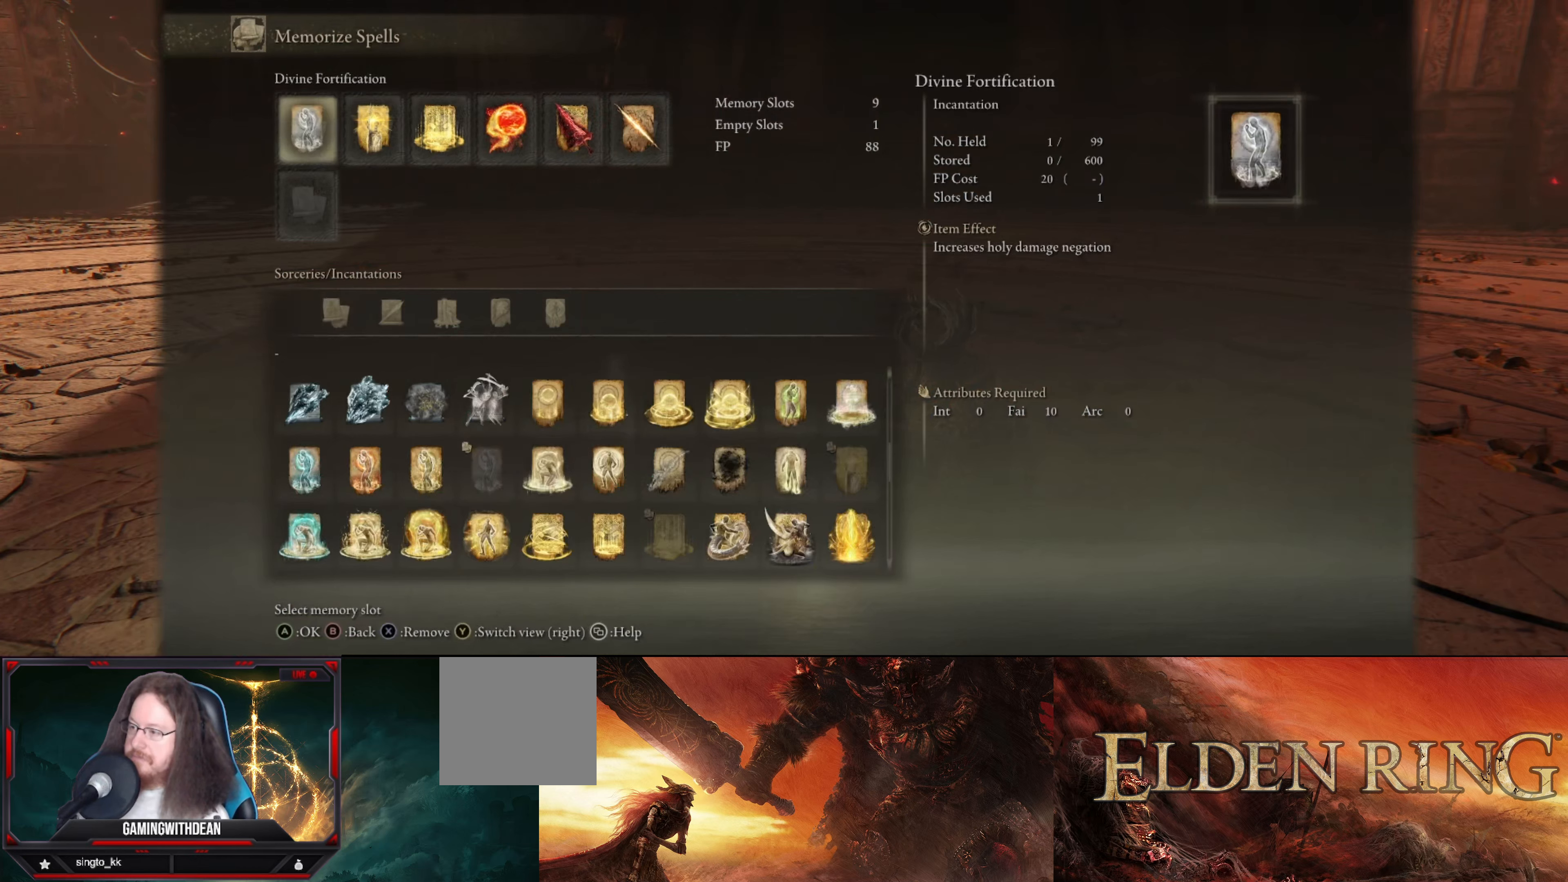
{"buttons": [], "left_stick": "center", "right_stick": "center", "events": [[300, "DPAD_RIGHT", "down"], [416, "DPAD_RIGHT", "up"]]}
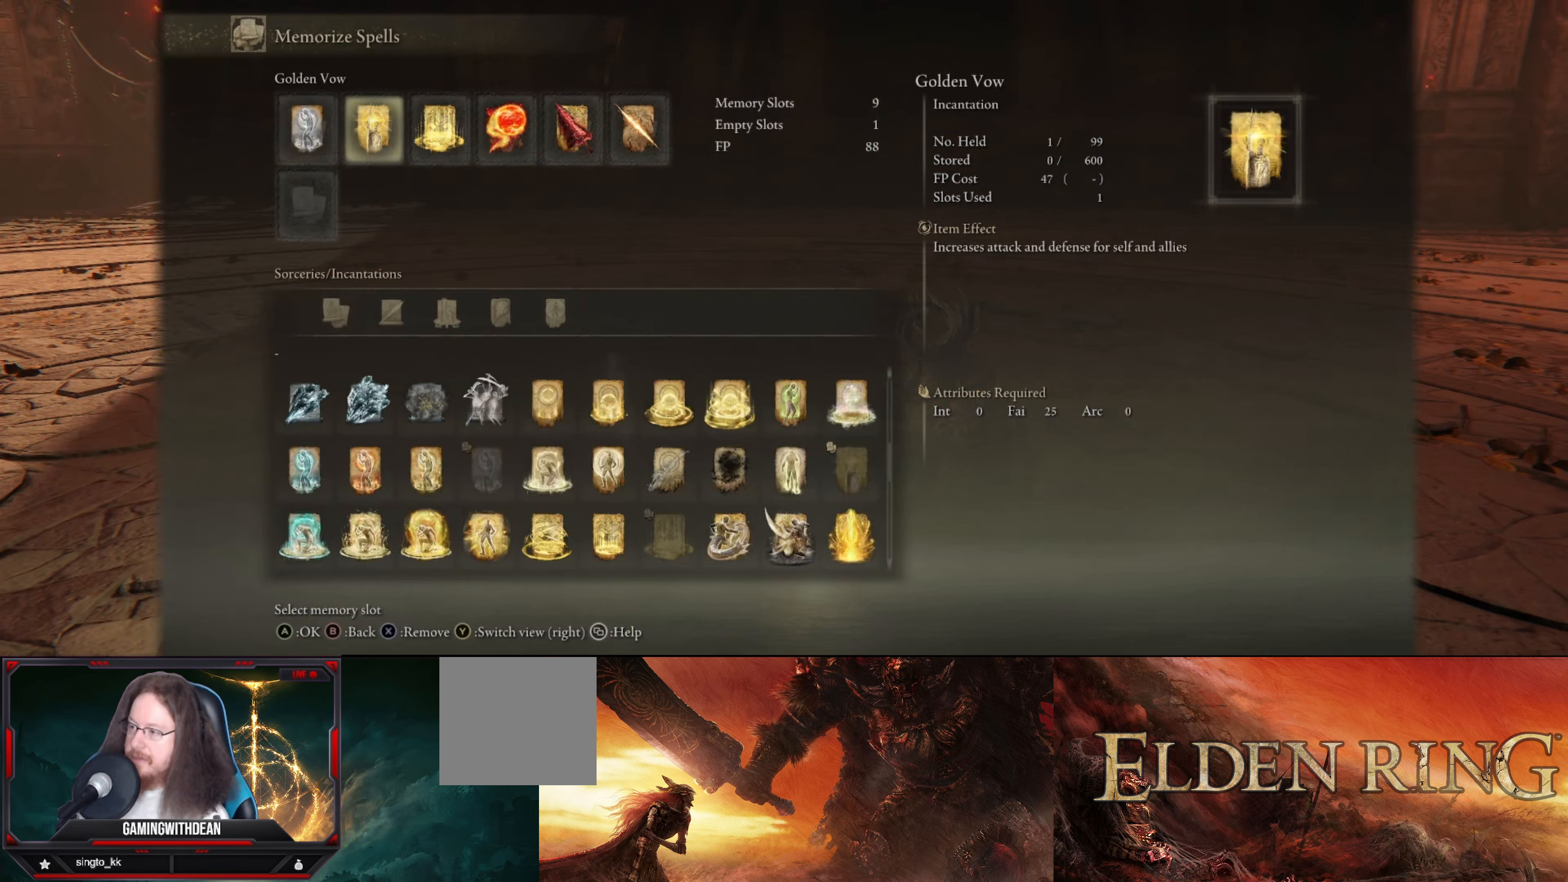
{"buttons": ["DPAD_LEFT"], "left_stick": "center", "right_stick": "center", "events": [[483, "DPAD_LEFT", "down"]]}
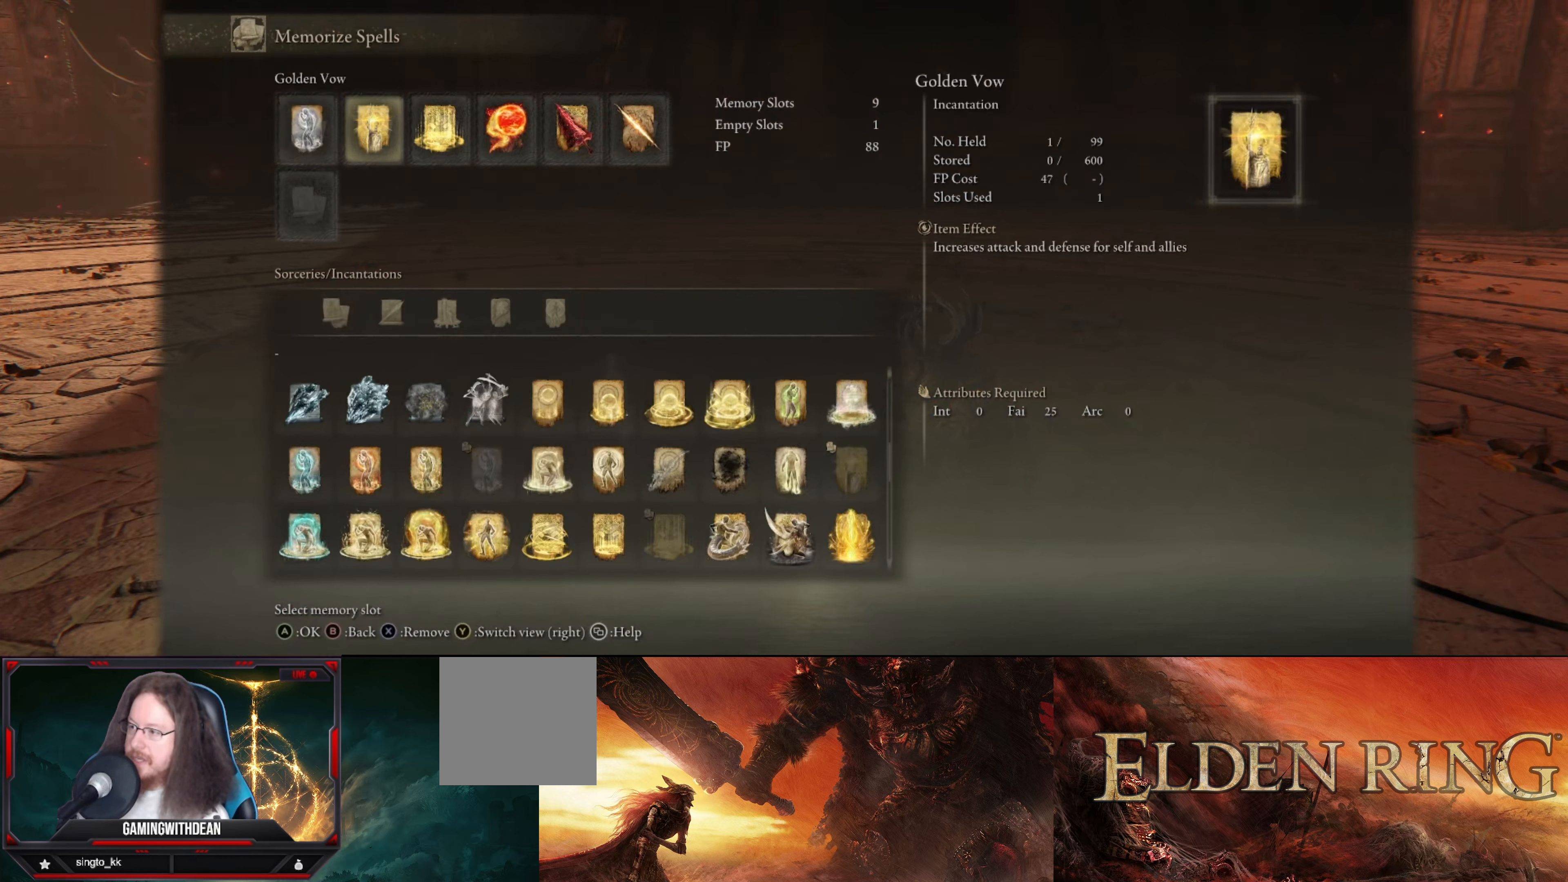
{"buttons": [], "left_stick": "center", "right_stick": "center", "events": [[83, "DPAD_LEFT", "up"], [233, "A", "down"], [333, "A", "up"]]}
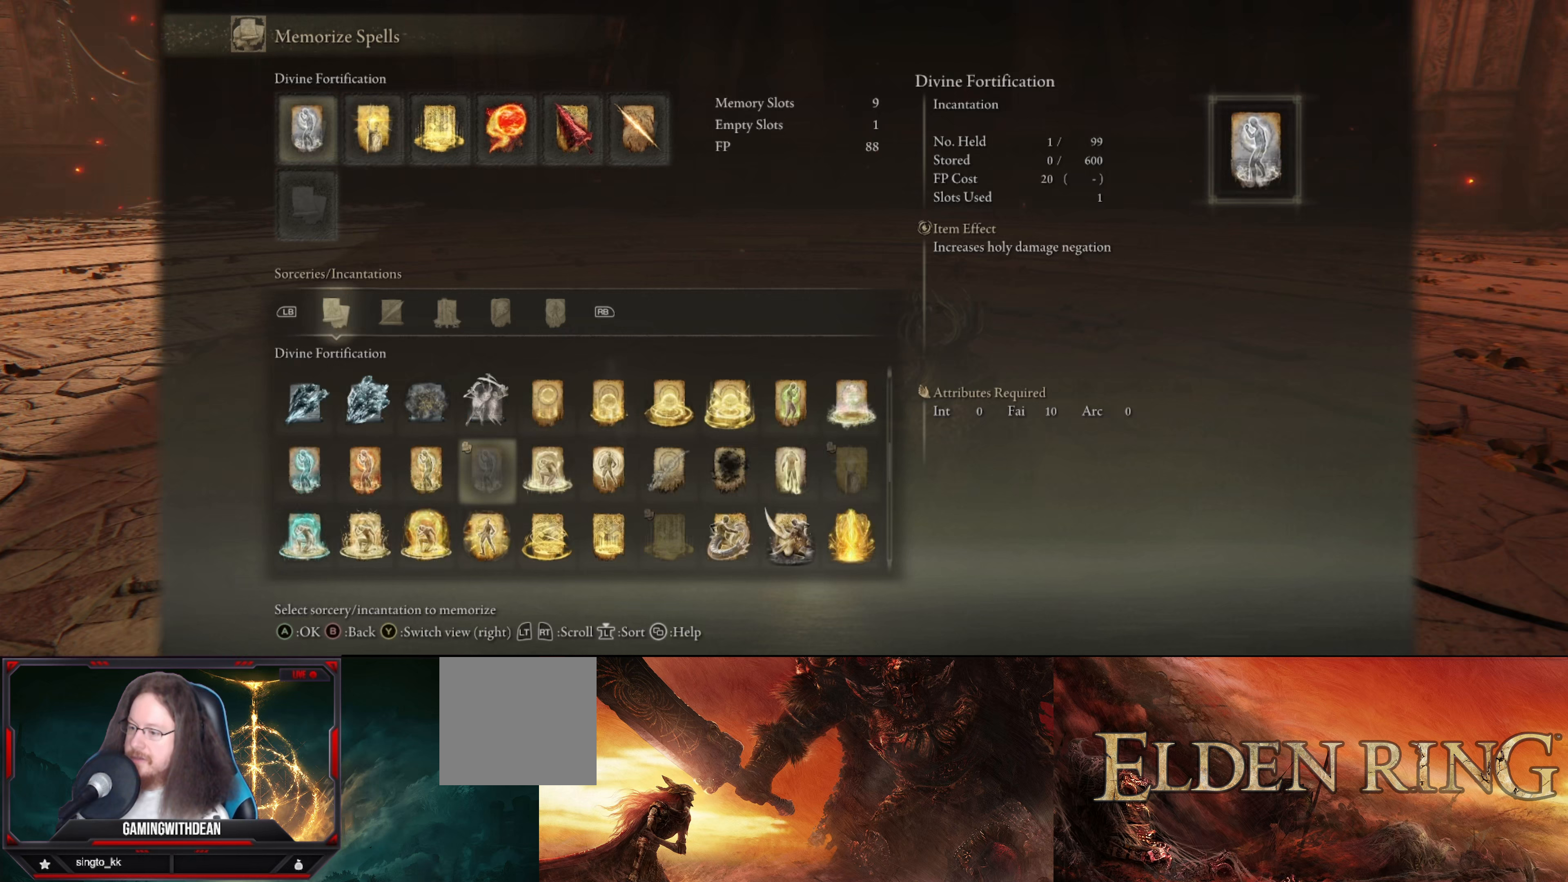
{"buttons": [], "left_stick": "center", "right_stick": "center", "events": []}
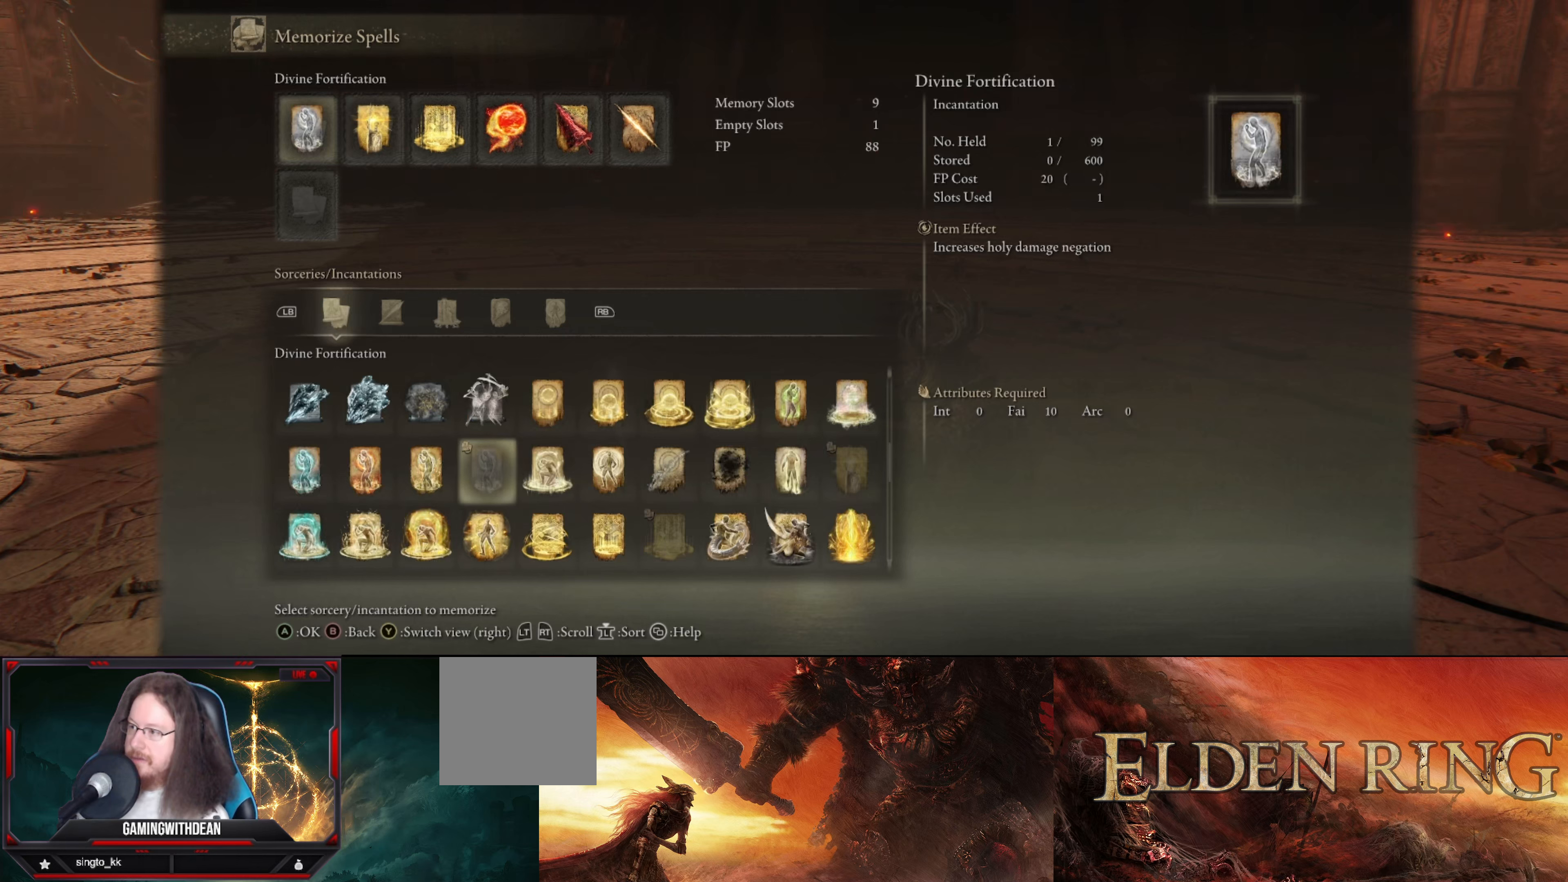
{"buttons": [], "left_stick": "center", "right_stick": "center", "events": [[183, "B", "down"], [300, "B", "up"], [417, "DPAD_RIGHT", "down"], [500, "DPAD_RIGHT", "up"]]}
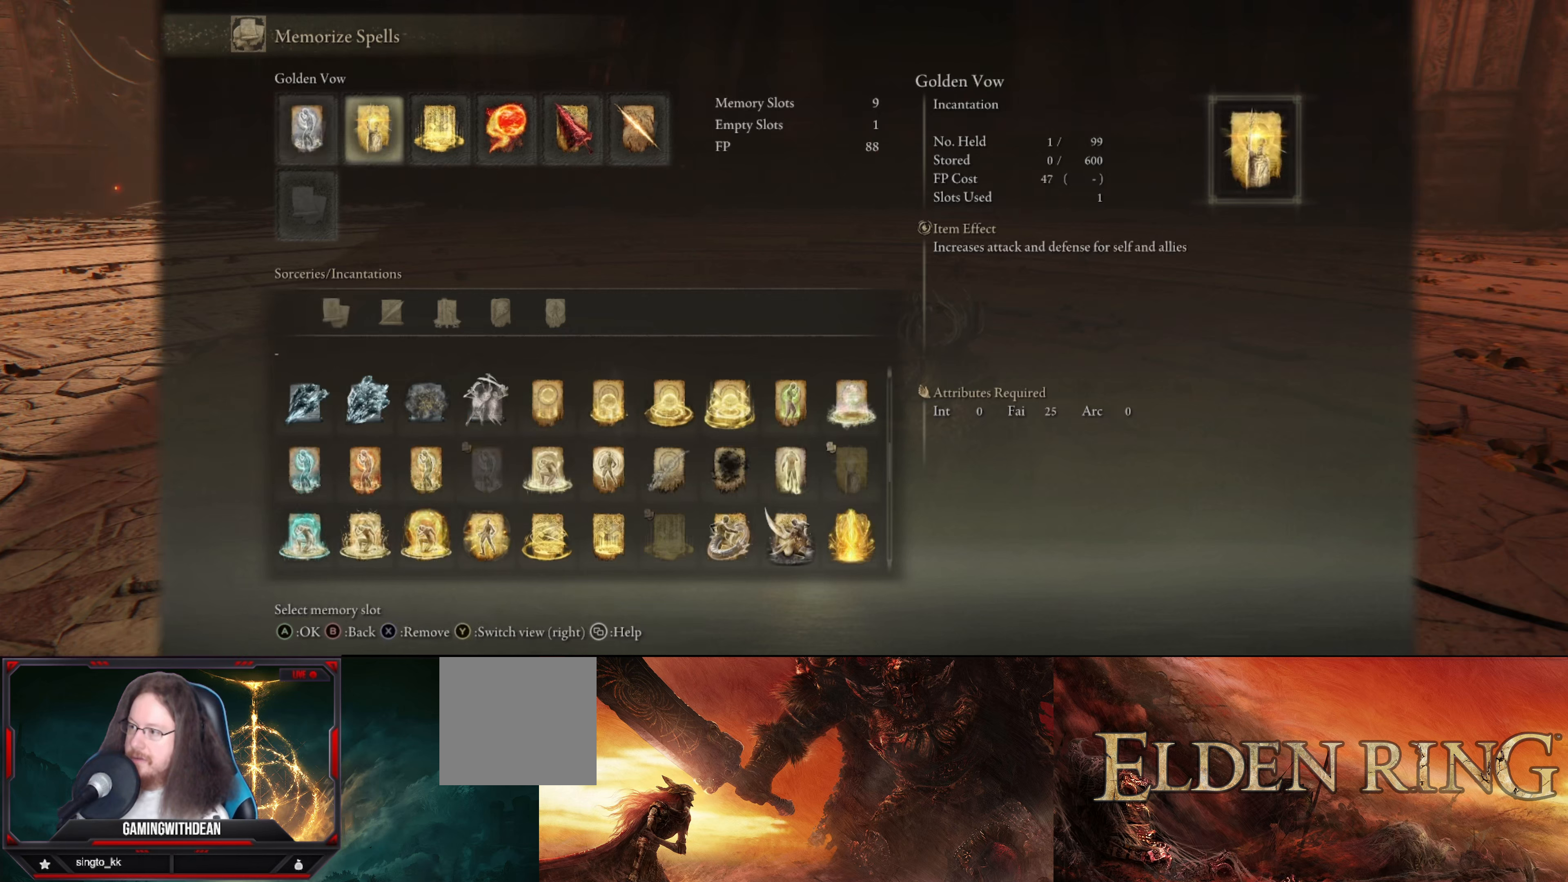
{"buttons": [], "left_stick": "center", "right_stick": "center", "events": [[300, "A", "down"], [367, "A", "up"]]}
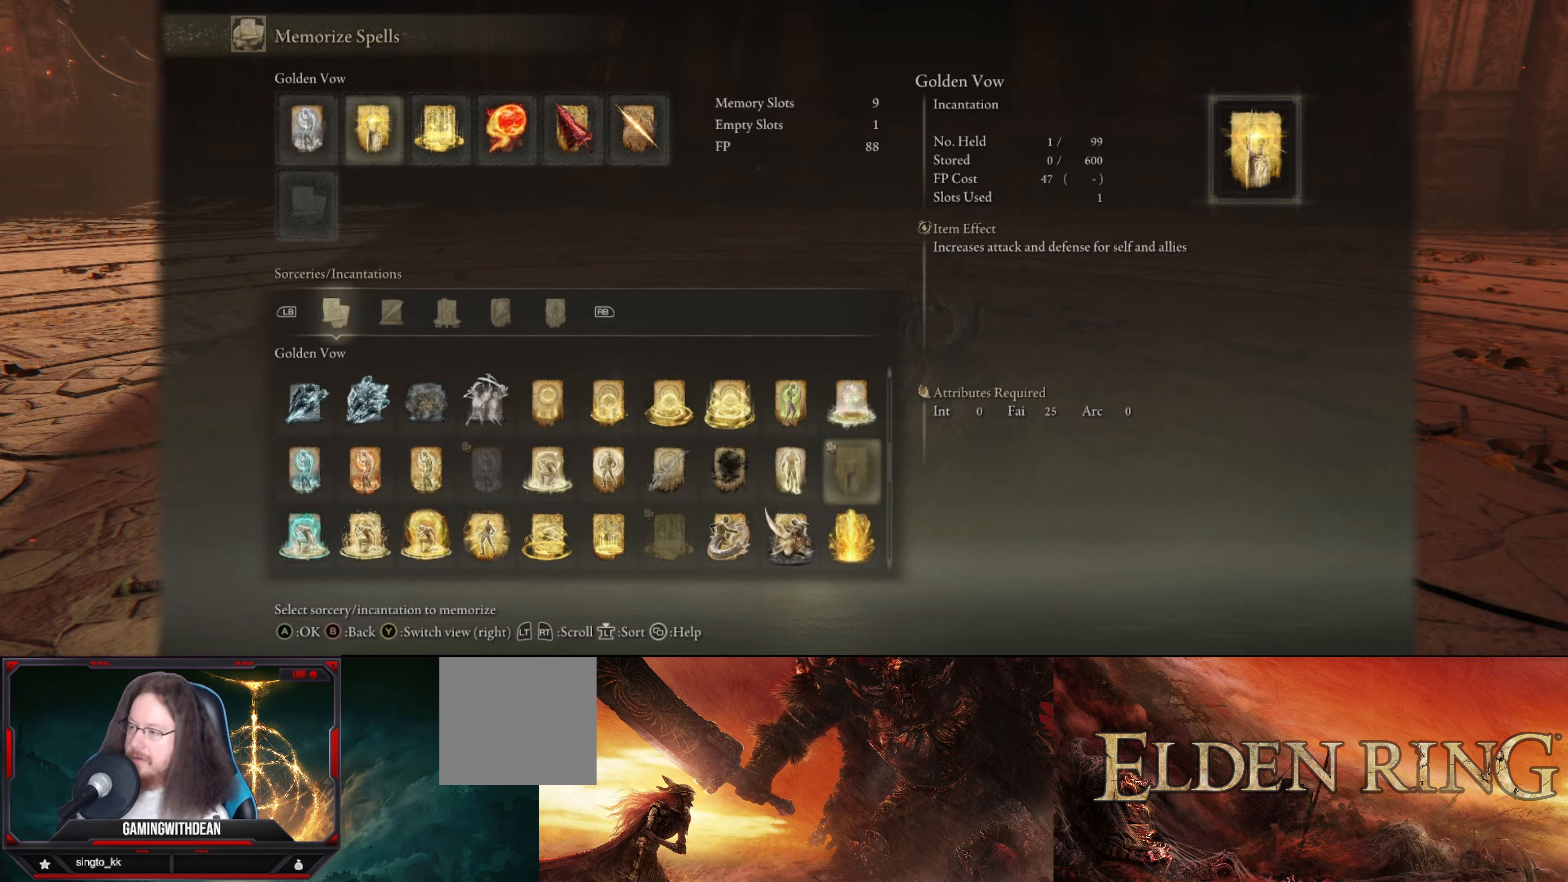
{"buttons": [], "left_stick": "center", "right_stick": "center", "events": []}